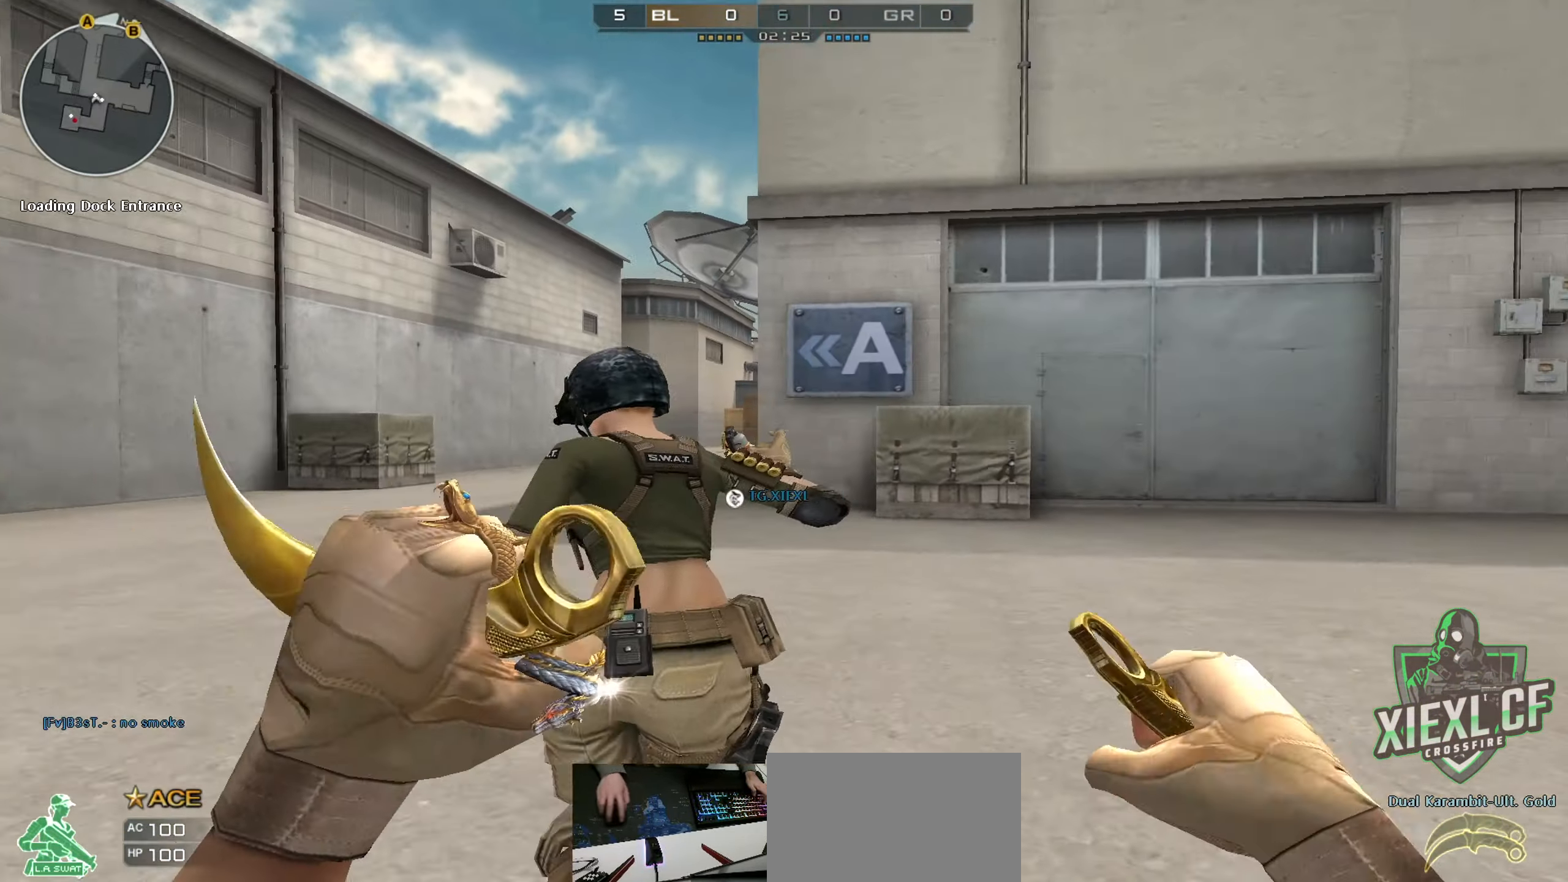
Gameplay with keyboard and mouse; each line is a JSON object with the keys and mouse buttons held at the frame after it. "events" lists presses ("down") and releases ("up") of "1", "2", "3", "4", "5", "a", "alt", "c", "caps_lock", "ctrl", "d", "e", "f", "g", "q", "r", "s", "shift", "space", "t", "tab", "v", "w", "x", "z", "mouse_left", "mouse_wheel" and "mouse_right" between this image and that frame as [ms after this image, input, new state], when the widget could be followed in between. "mouse_left", "mouse_wheel", "mouse_right" = the "left", "wheel", "right" buttons of the "mouse" list. No other keys are recorded. "wheel" means that the mouse wheel is clicked or scrolled. Not read: mouse_move.
{"keys": ["a", "w"], "mouse": [], "events": [[84, "a", "down"]]}
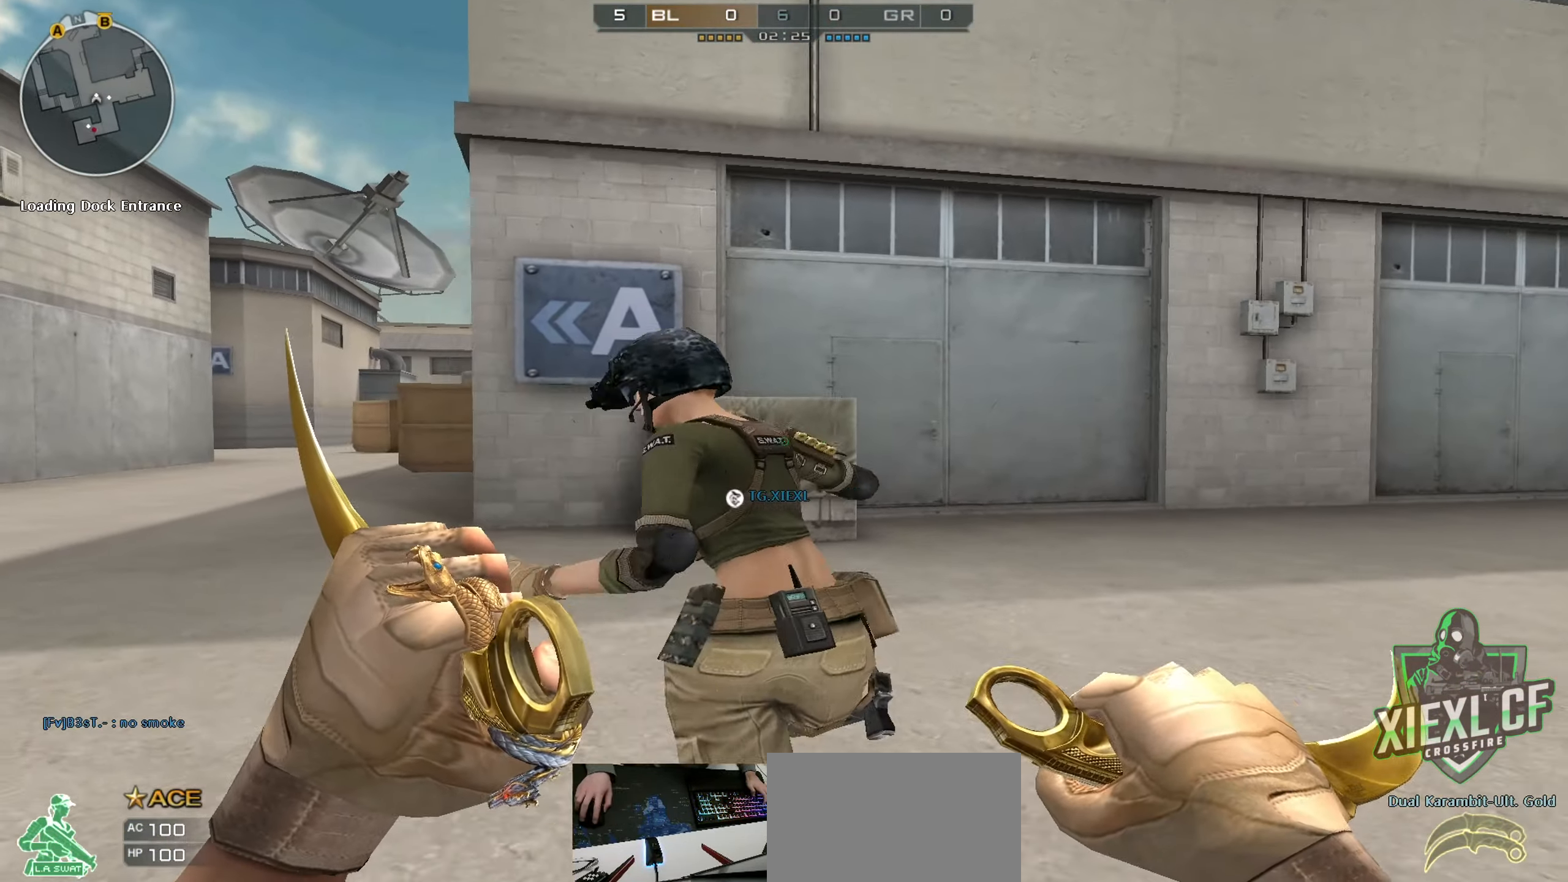
{"keys": ["a", "w"], "mouse": [], "events": []}
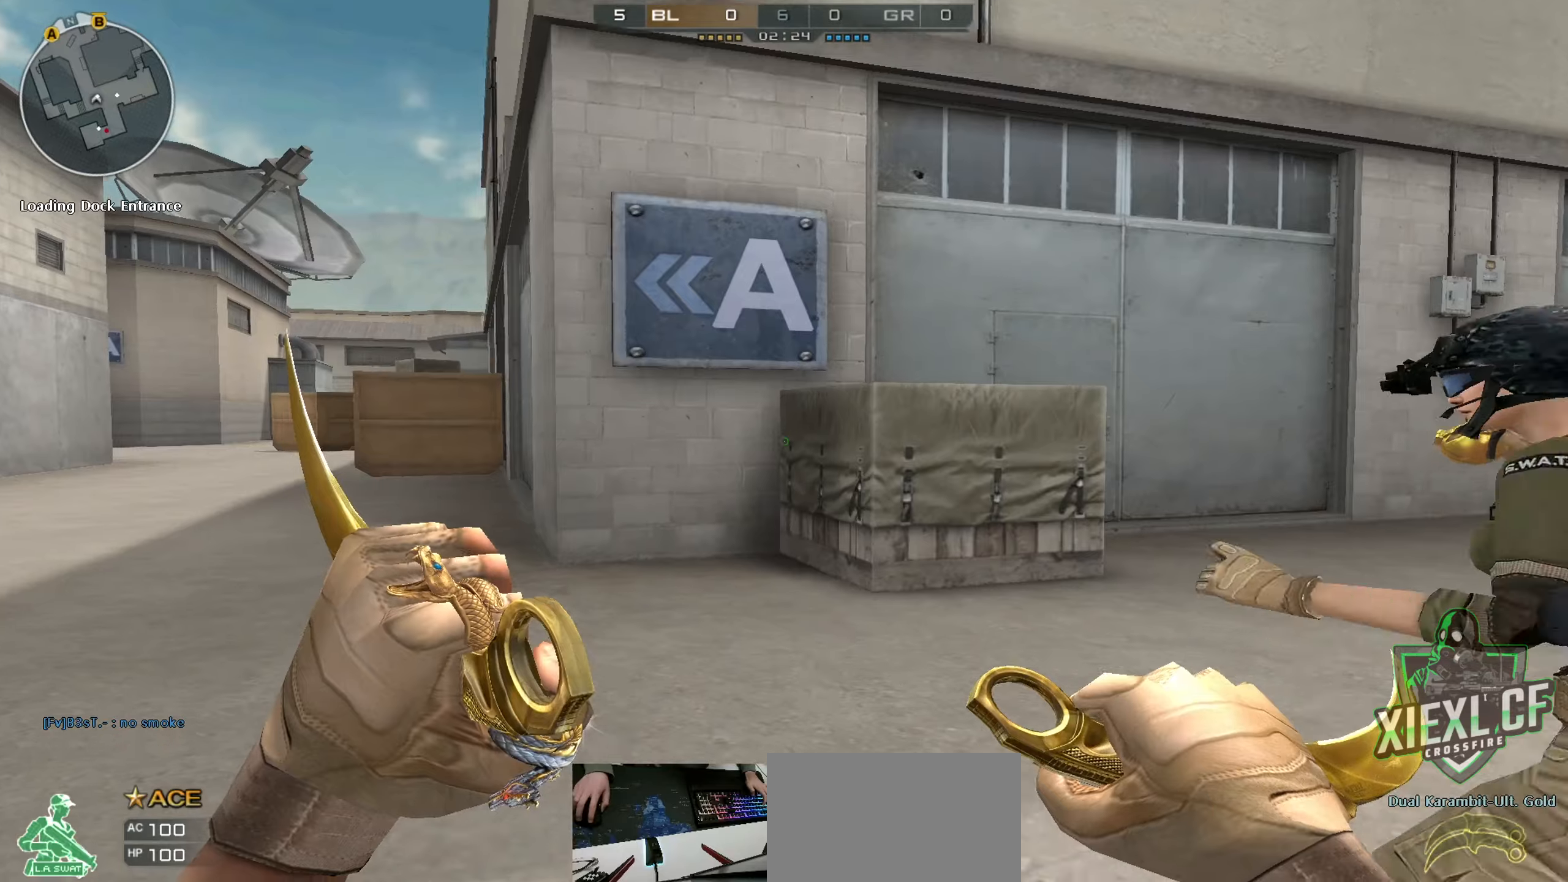
{"keys": ["a", "w"], "mouse": [], "events": []}
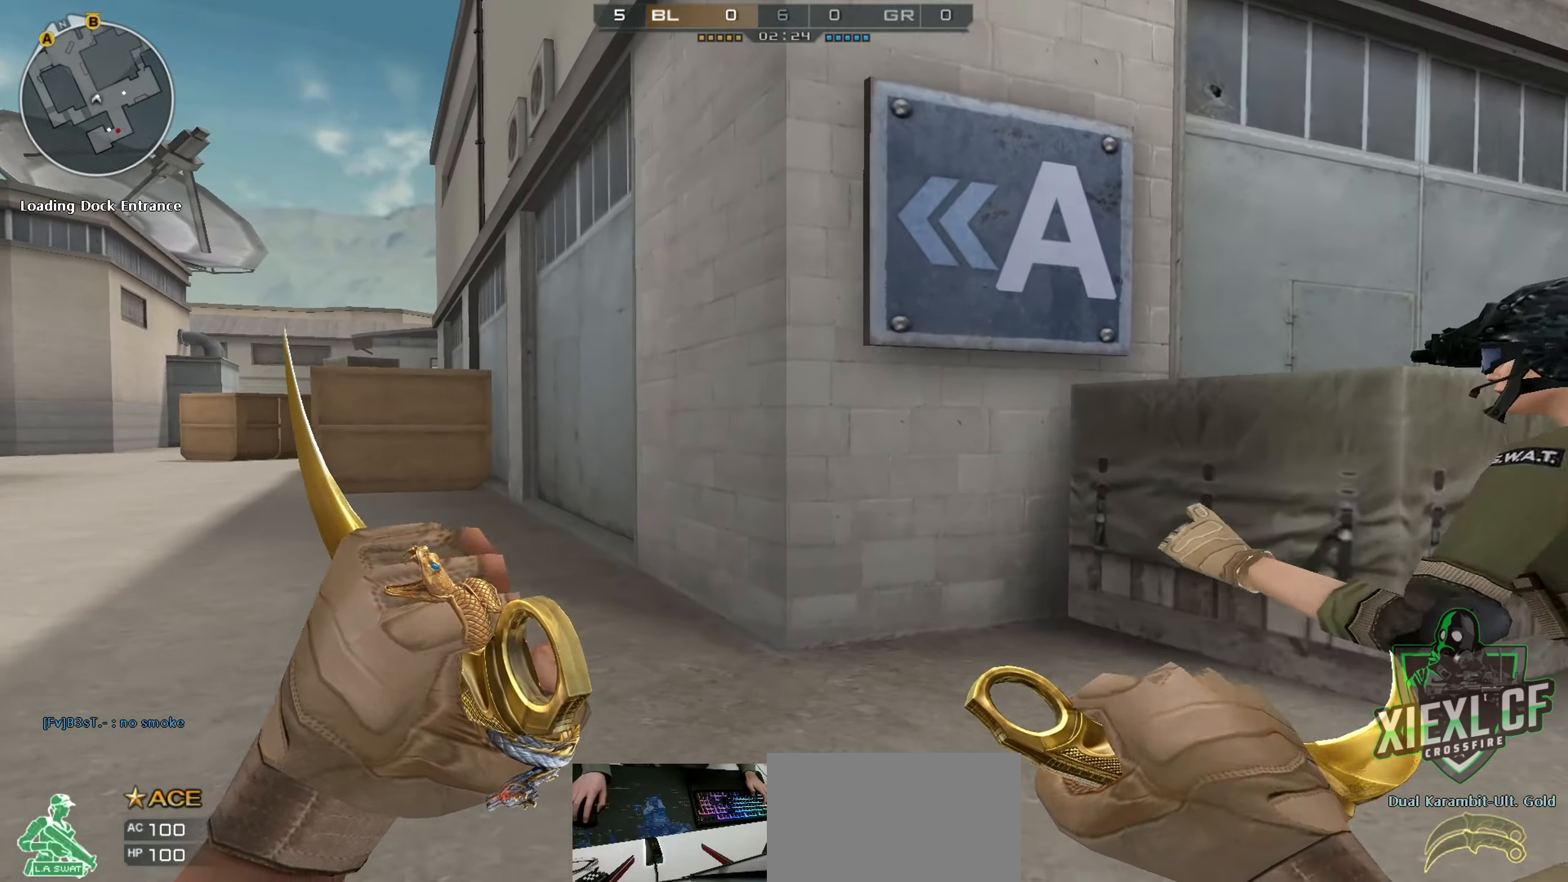
{"keys": ["w"], "mouse": [], "events": [[33, "mouse_right", "down"], [83, "4", "down"], [133, "mouse_right", "up"], [217, "4", "up"], [317, "a", "up"]]}
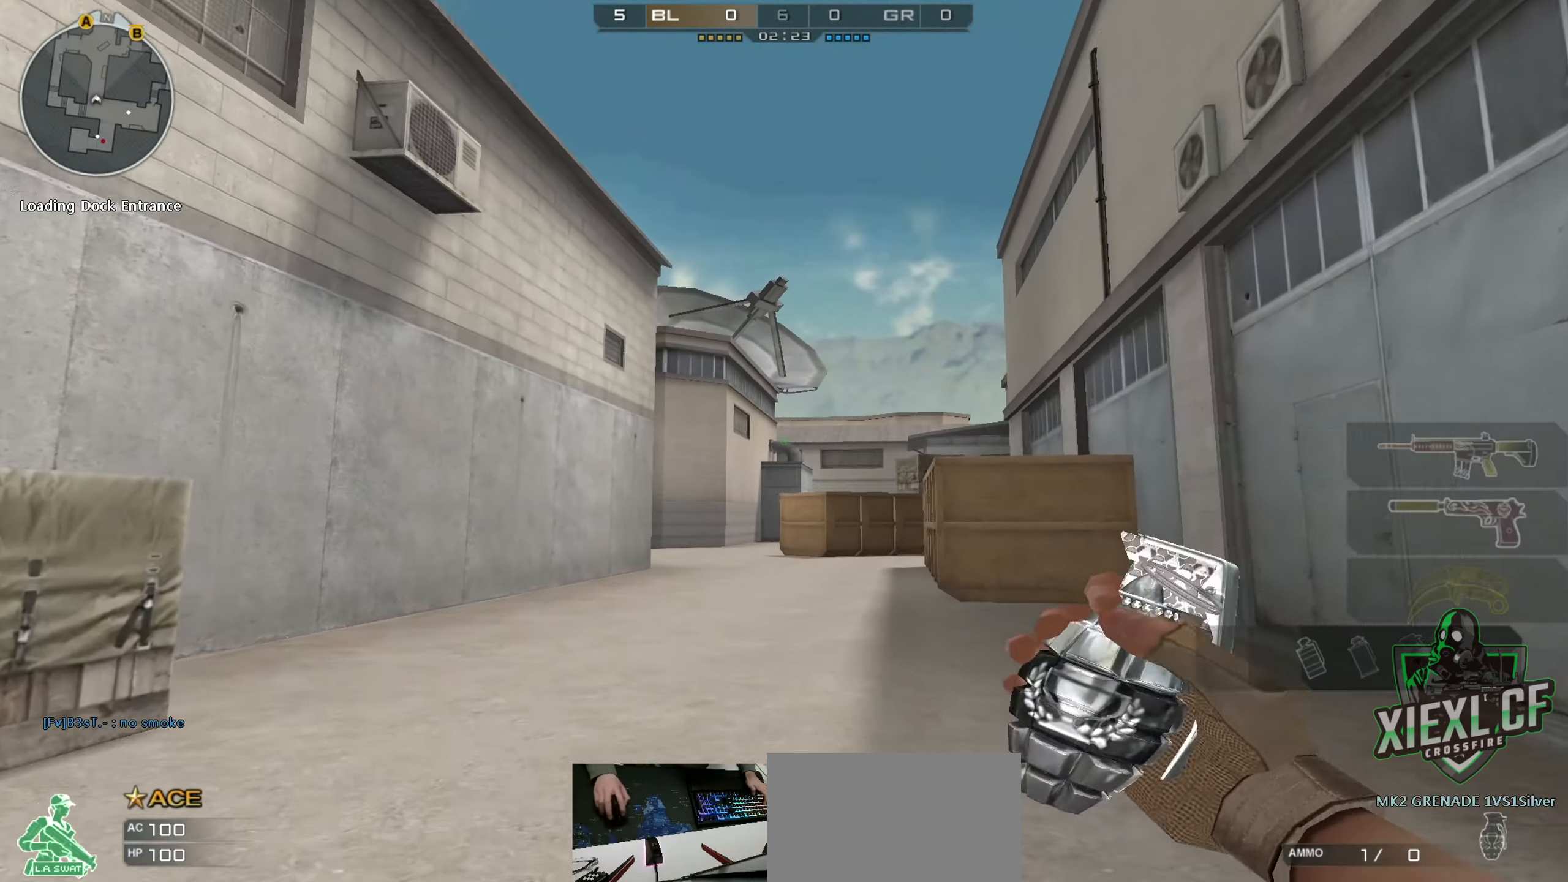
{"keys": ["w"], "mouse": [], "events": []}
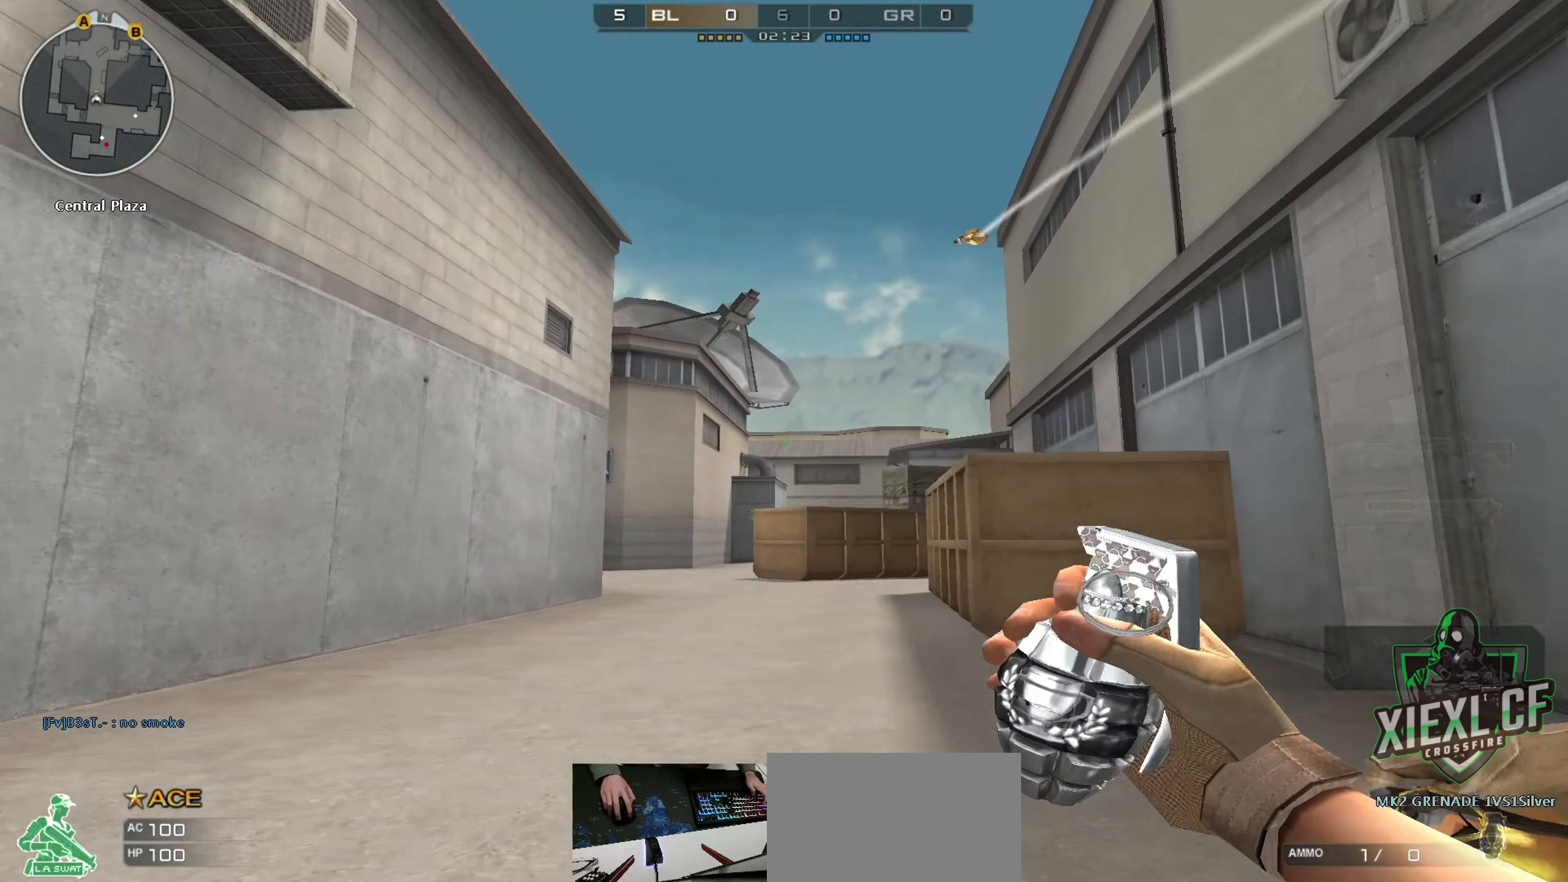
{"keys": ["w"], "mouse": ["left"], "events": [[117, "a", "down"], [117, "mouse_left", "down"], [300, "a", "up"]]}
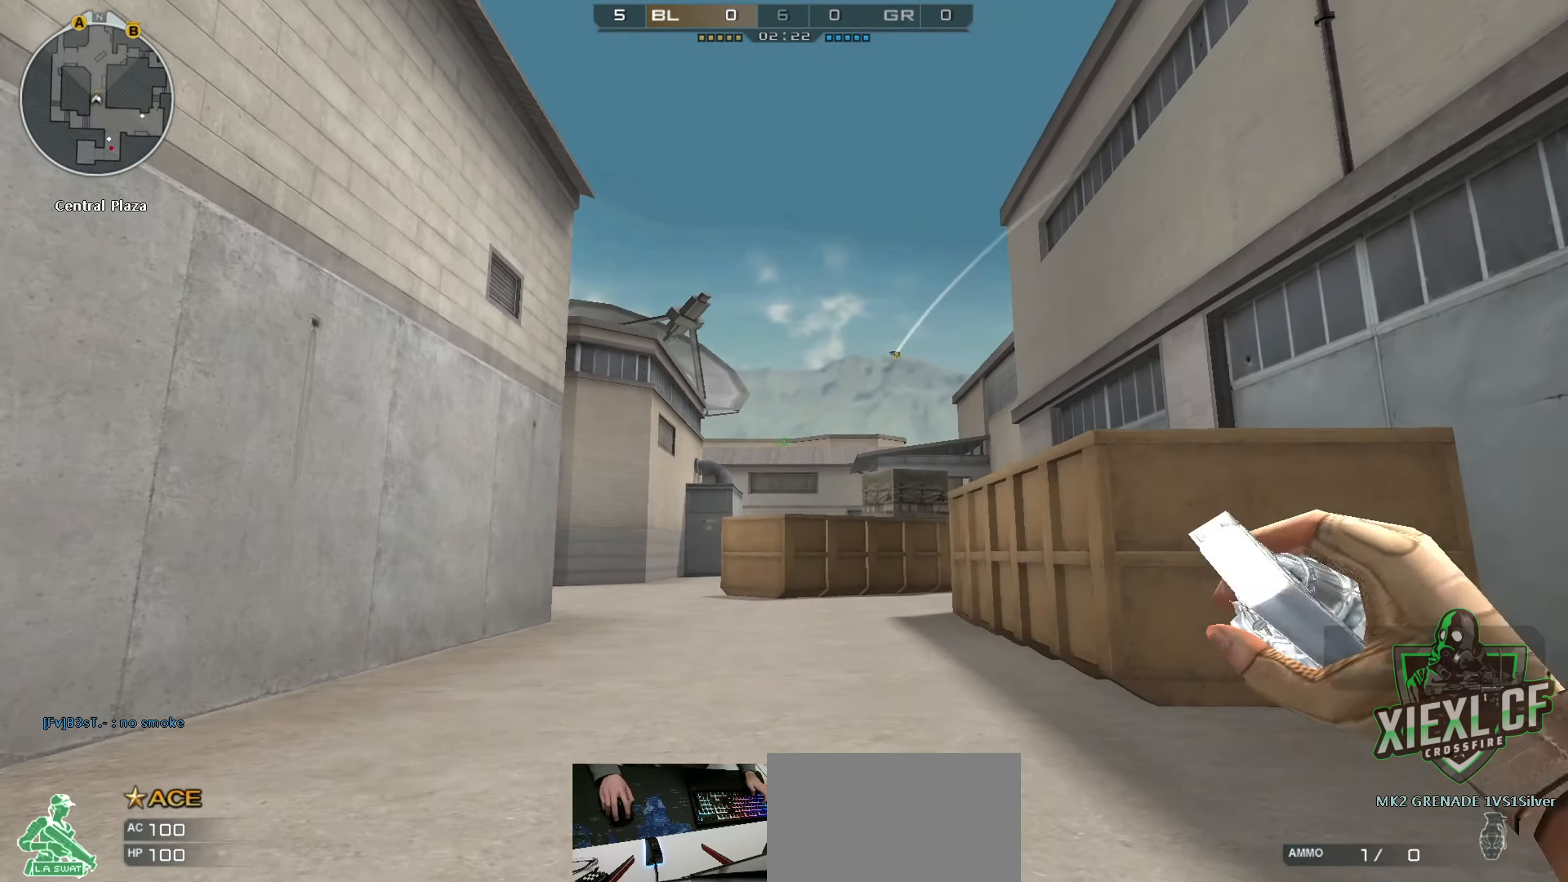
{"keys": ["space", "w"], "mouse": ["left"], "events": [[367, "a", "down"], [417, "space", "down"], [468, "a", "up"]]}
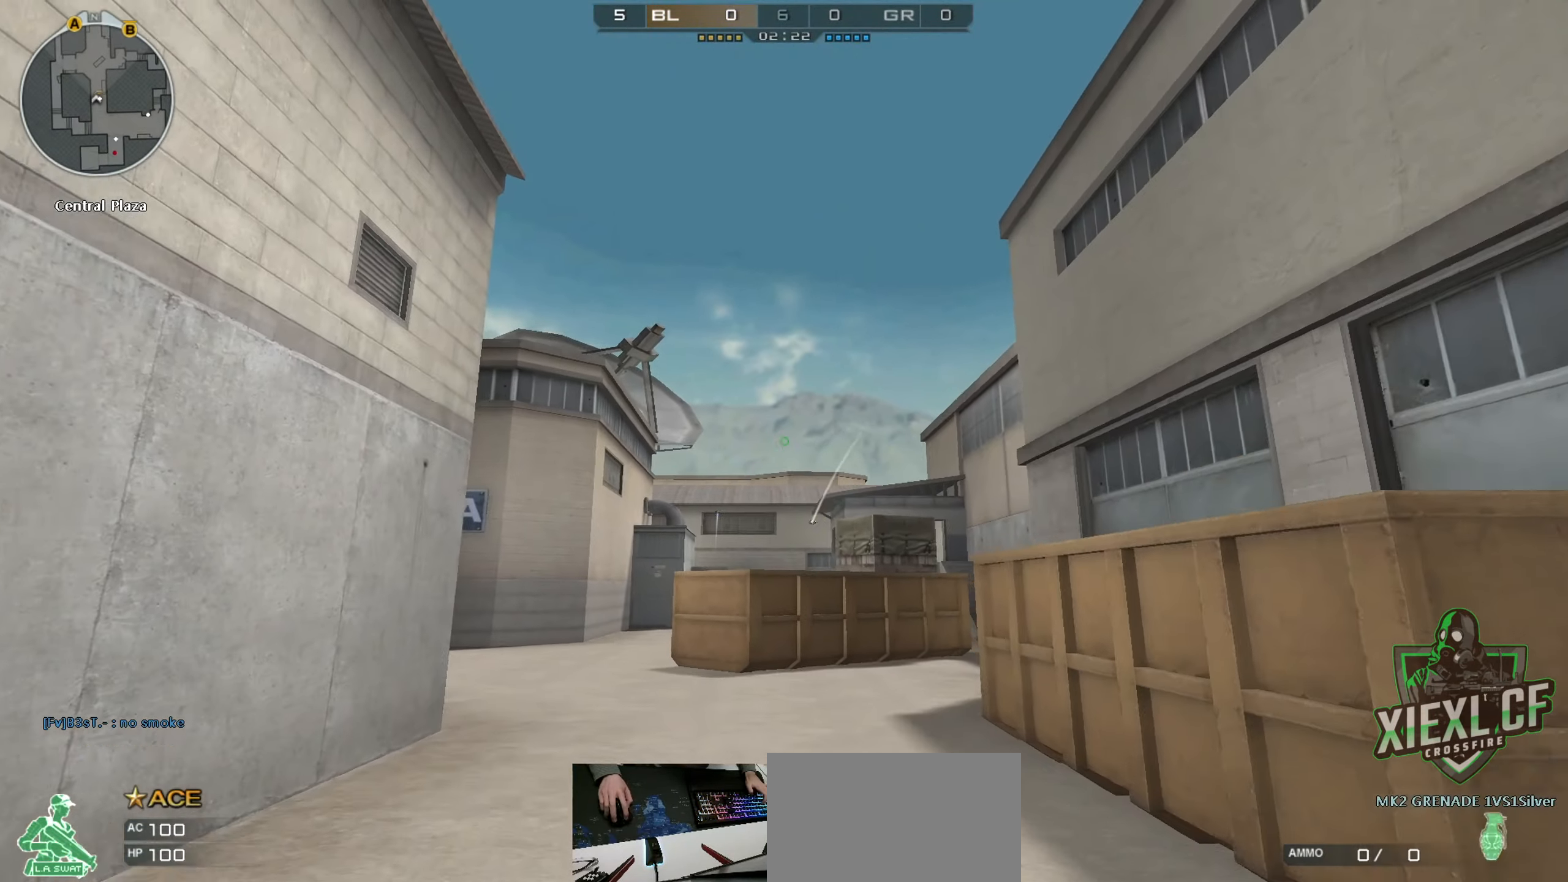
{"keys": ["w"], "mouse": [], "events": [[17, "ctrl", "down"], [17, "mouse_left", "up"], [17, "space", "up"], [100, "ctrl", "up"], [233, "d", "down"], [434, "d", "up"]]}
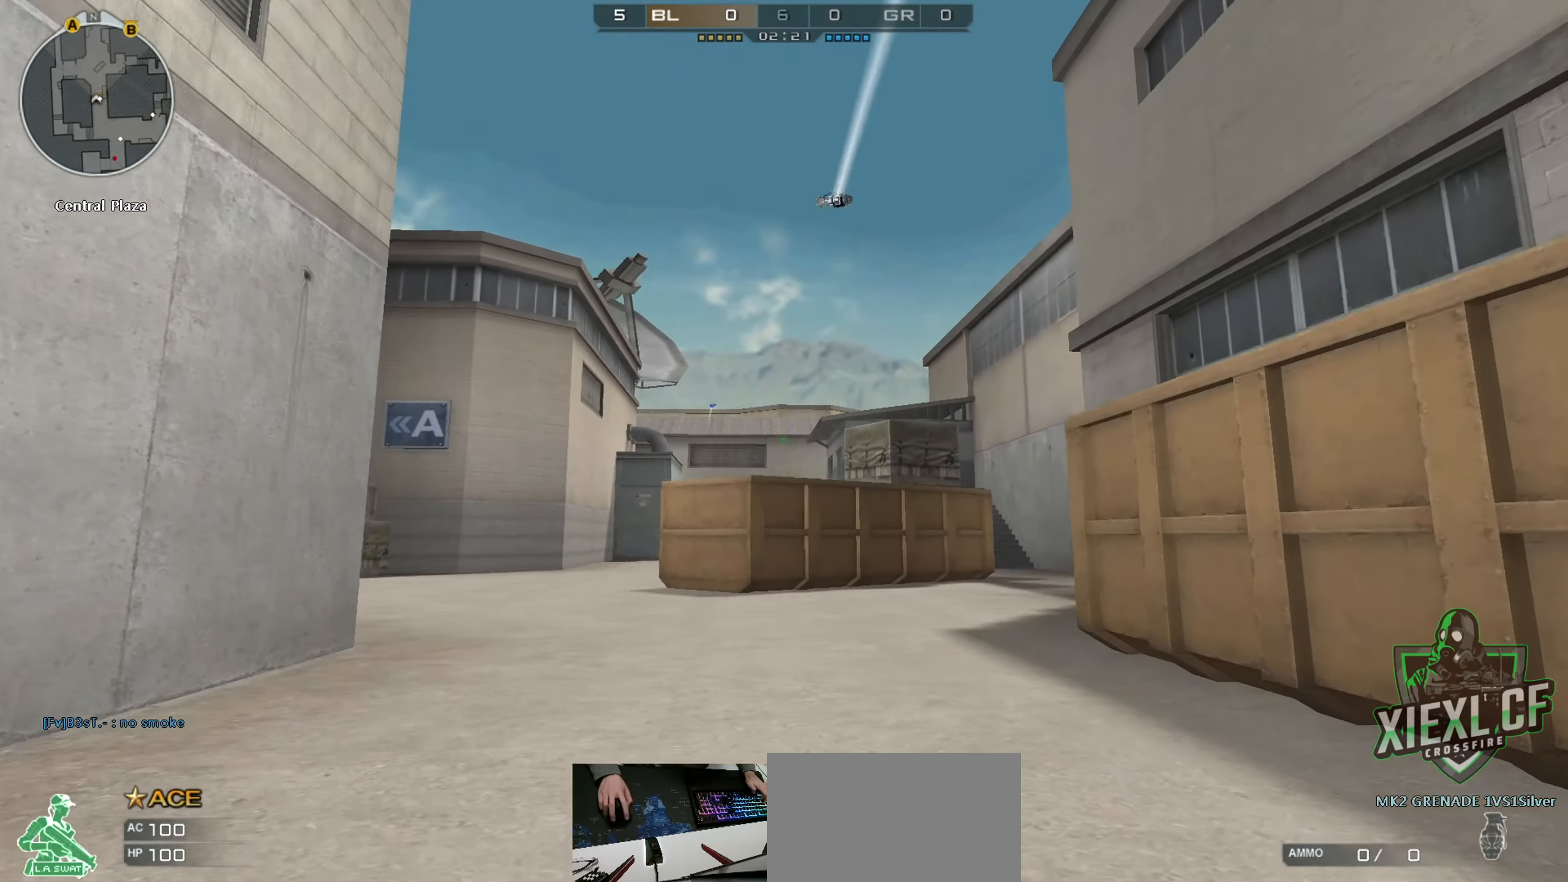
{"keys": ["w"], "mouse": [], "events": [[83, "a", "down"], [267, "a", "up"]]}
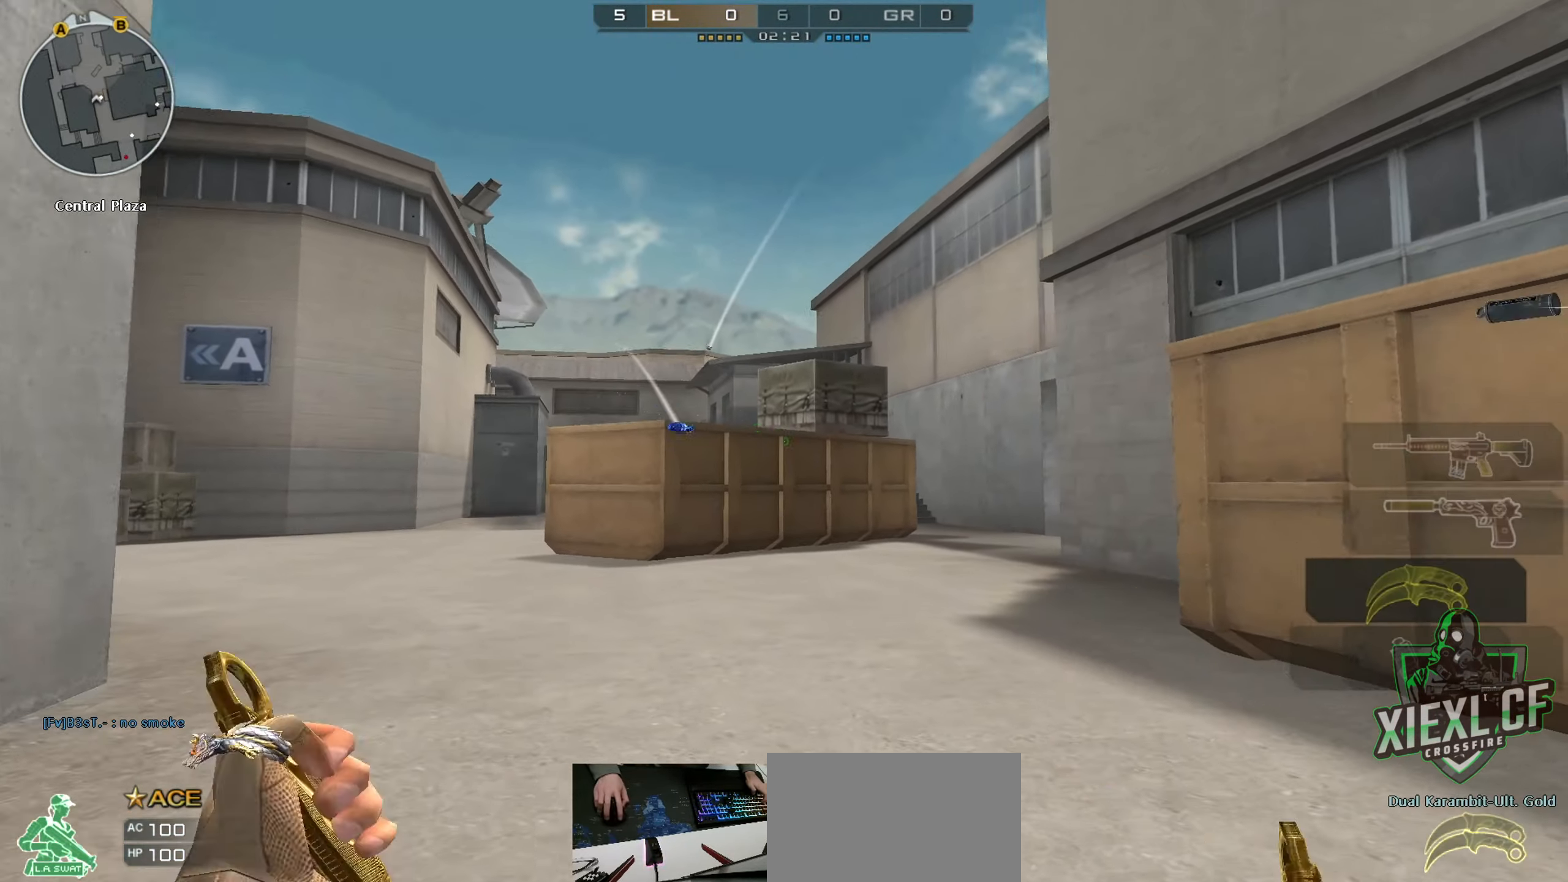
{"keys": ["2", "w"], "mouse": [], "events": [[467, "2", "down"]]}
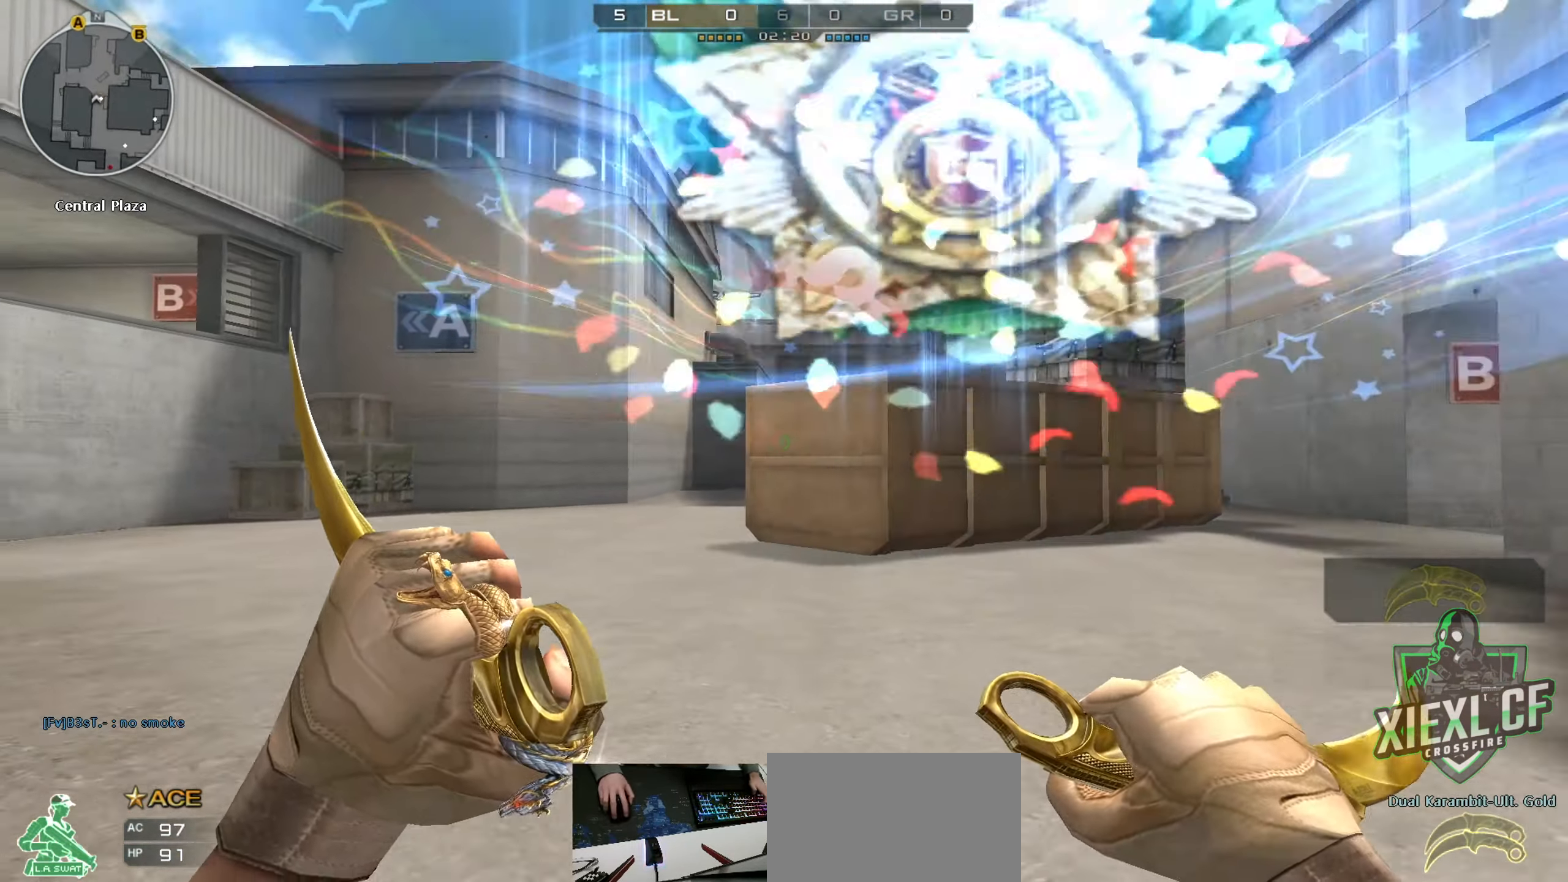
{"keys": ["a", "w"], "mouse": [], "events": [[66, "2", "up"], [167, "1", "down"], [267, "1", "up"], [400, "a", "down"]]}
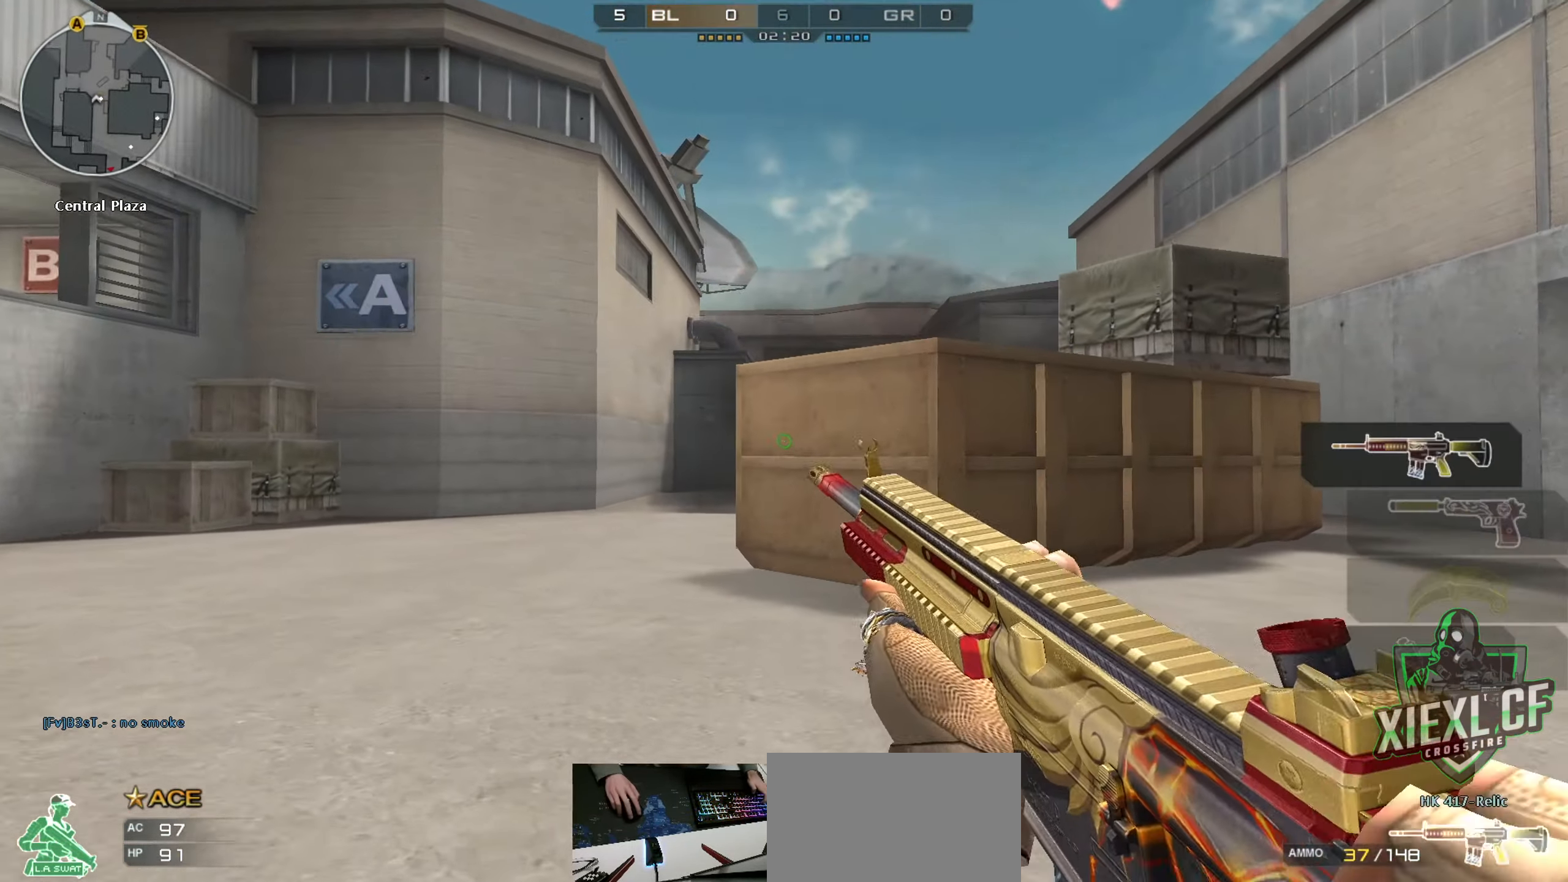
{"keys": ["a"], "mouse": [], "events": [[100, "w", "up"], [134, "w", "down"], [217, "w", "up"], [317, "w", "down"], [367, "w", "up"], [401, "w", "down"], [501, "w", "up"]]}
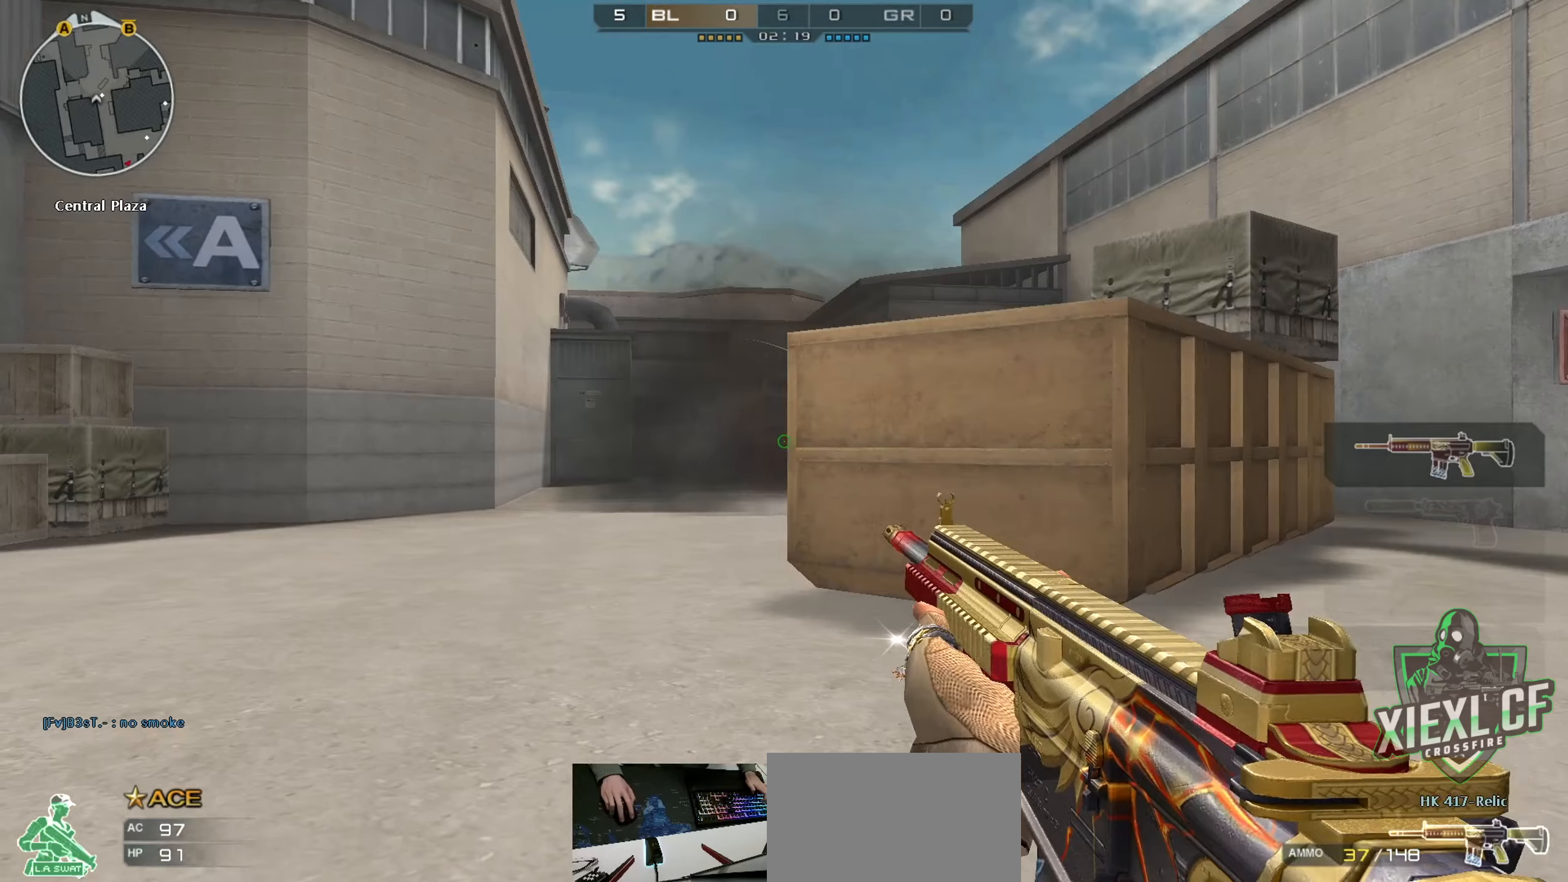
{"keys": ["a", "w"], "mouse": [], "events": [[50, "w", "down"], [133, "w", "up"], [233, "w", "down"], [267, "w", "up"], [367, "w", "down"], [450, "w", "up"], [500, "w", "down"]]}
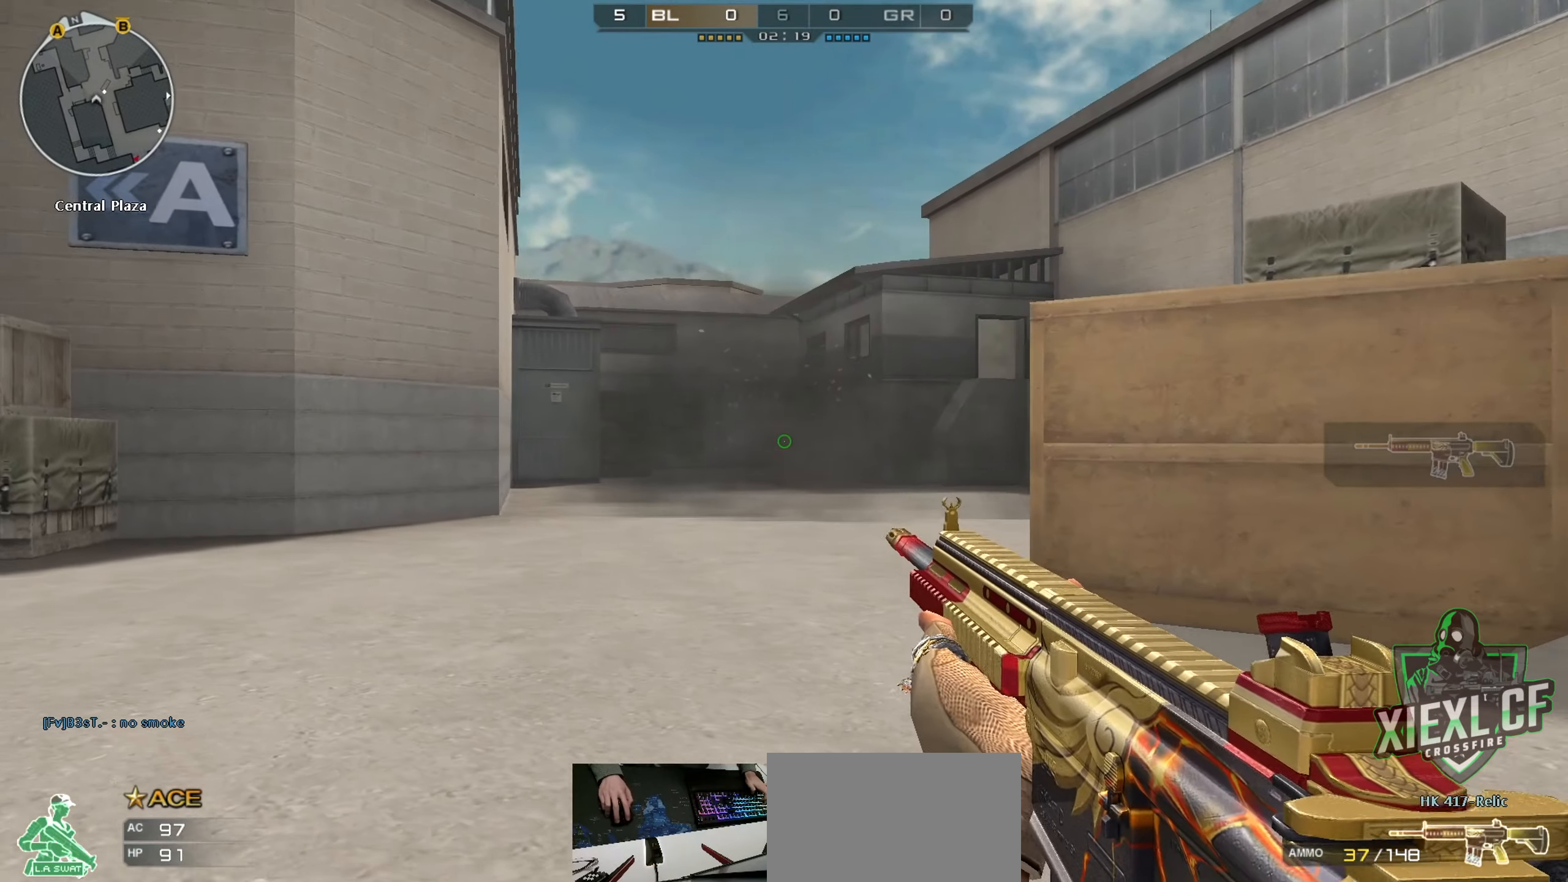
{"keys": ["a"], "mouse": [], "events": [[50, "w", "up"], [150, "w", "down"], [250, "w", "up"], [300, "w", "down"], [384, "w", "up"]]}
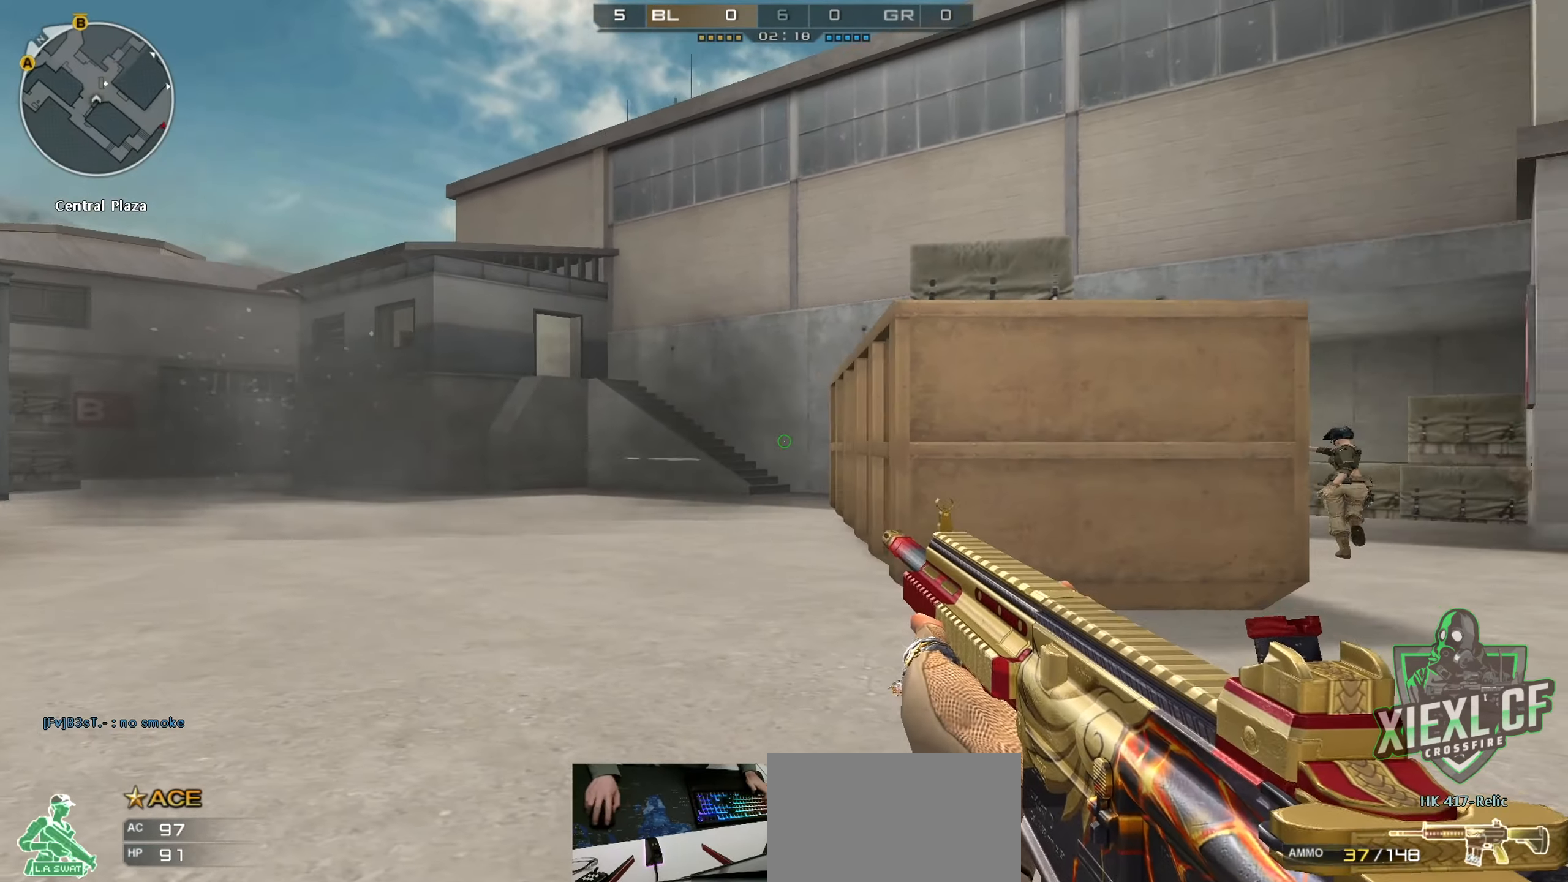
{"keys": ["a", "w"], "mouse": [], "events": [[167, "s", "down"], [267, "s", "up"], [350, "w", "down"], [450, "w", "up"], [500, "w", "down"]]}
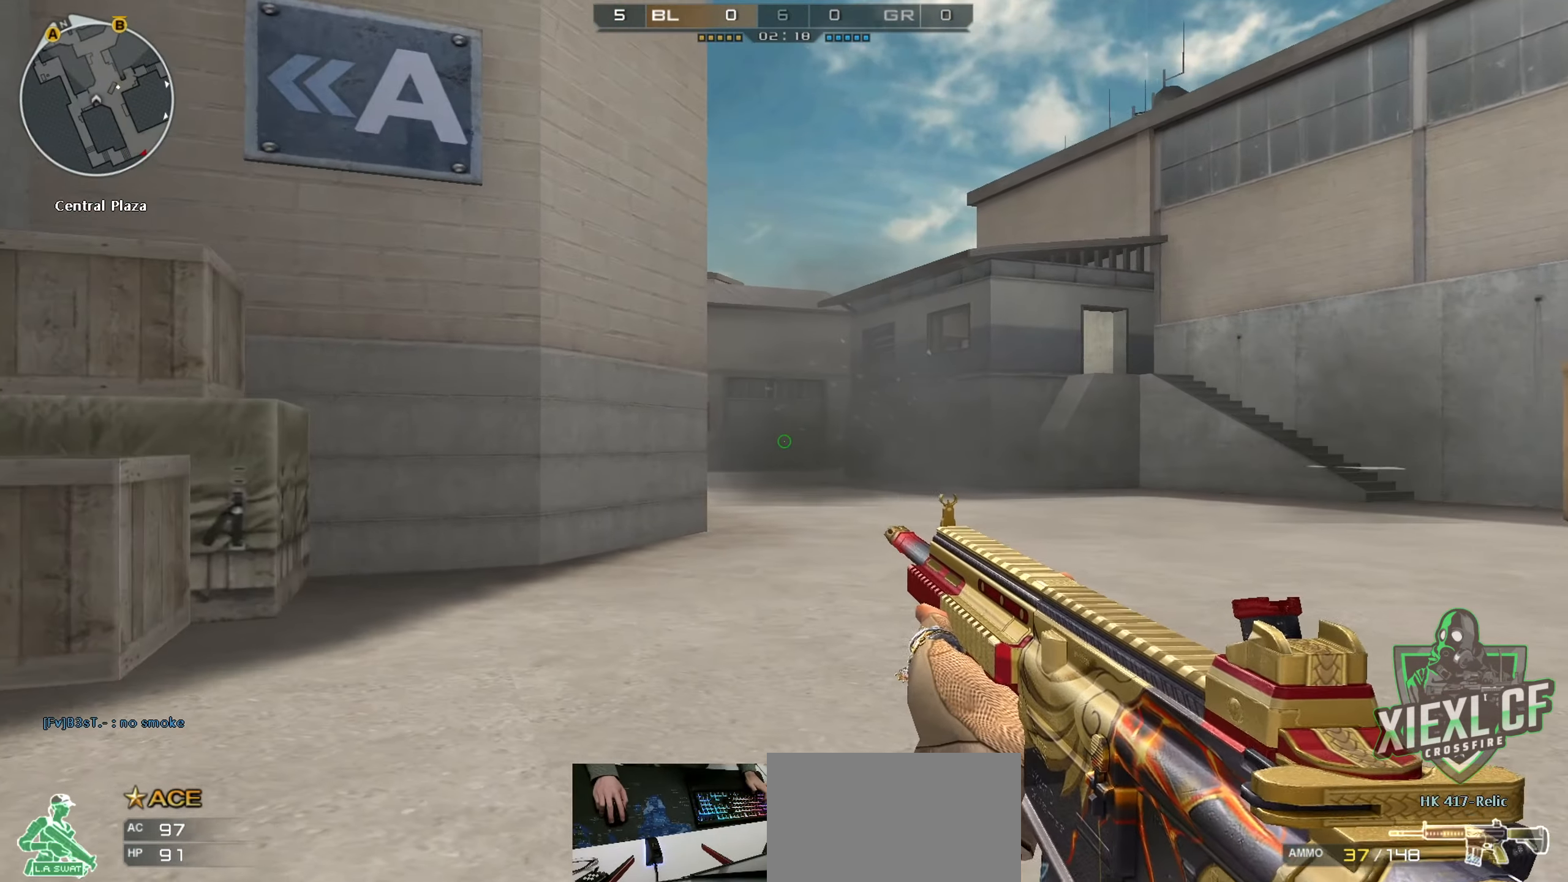
{"keys": ["d", "w"], "mouse": [], "events": [[84, "w", "up"], [134, "w", "down"], [417, "a", "up"], [467, "d", "down"]]}
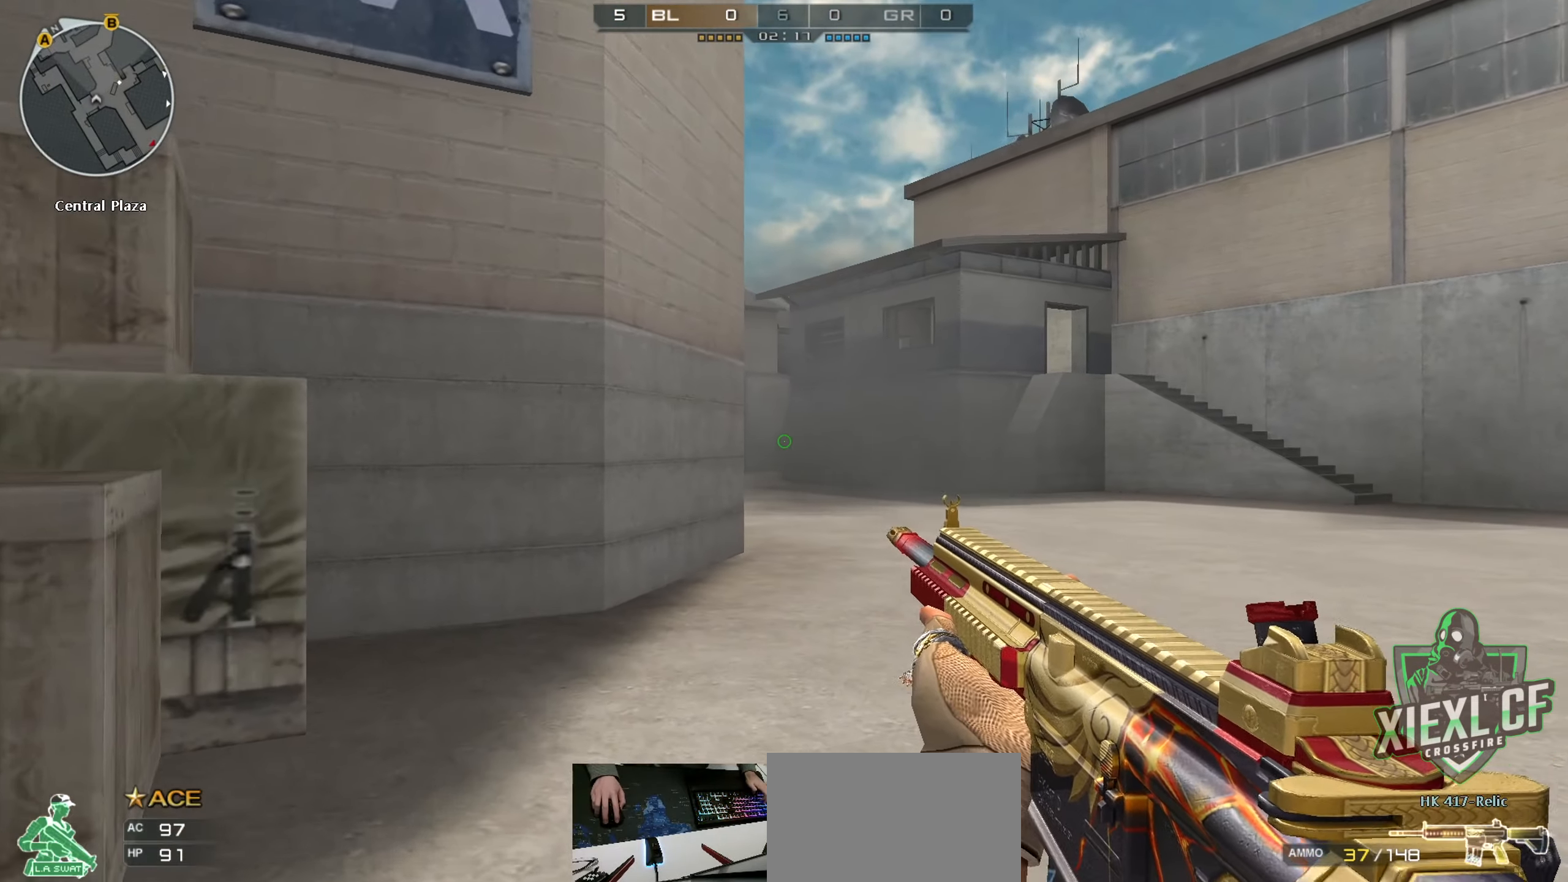
{"keys": ["a", "d", "w"], "mouse": [], "events": [[200, "a", "down"], [233, "d", "up"], [467, "d", "down"]]}
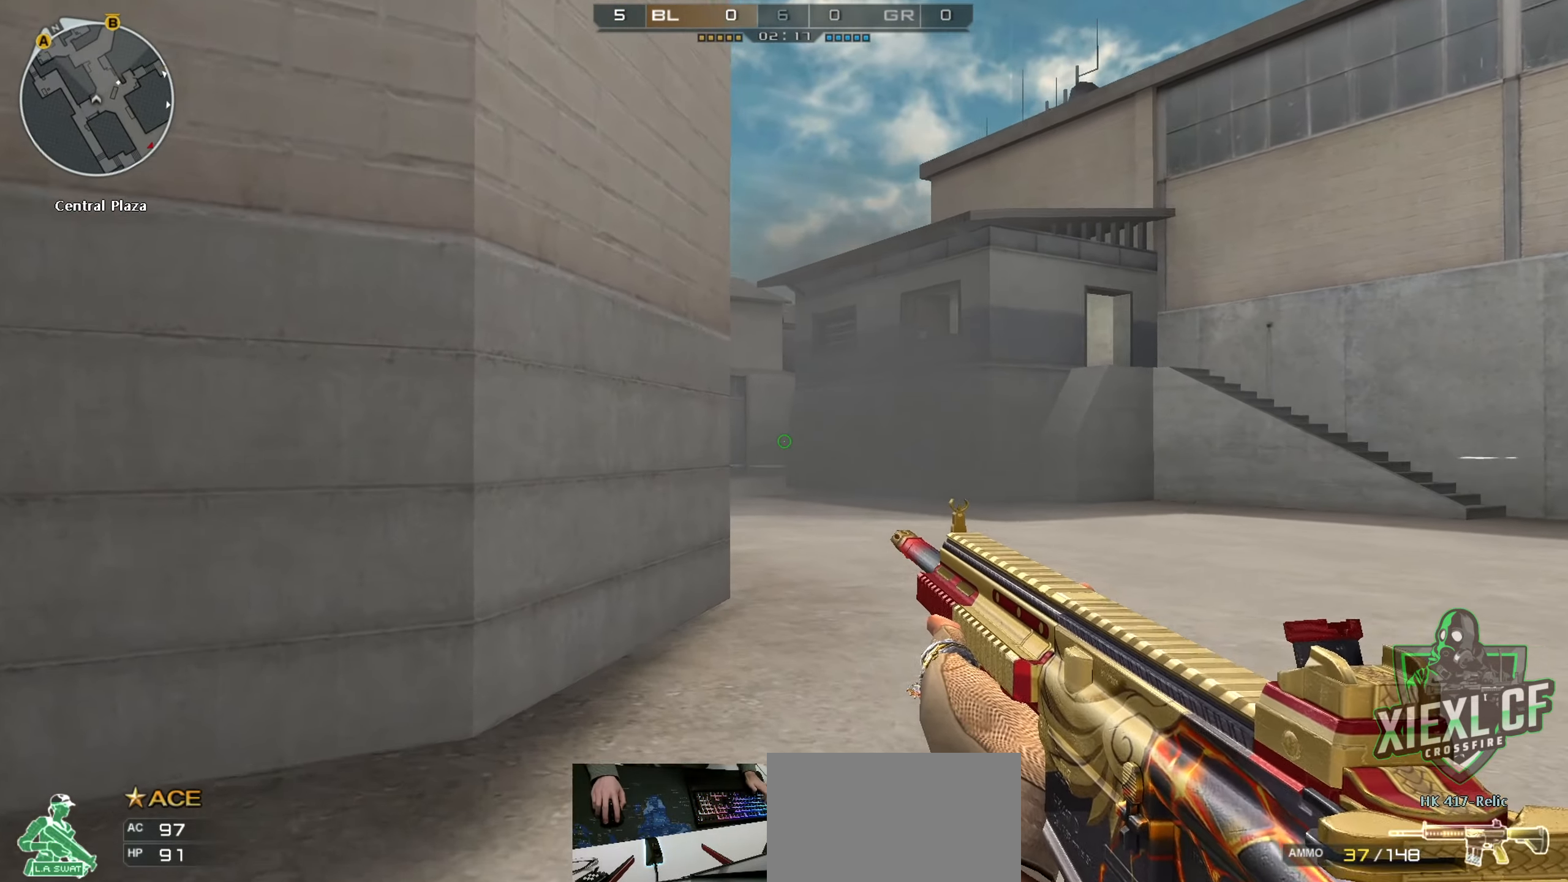
{"keys": ["d", "w"], "mouse": [], "events": [[17, "a", "up"], [300, "a", "down"], [351, "d", "up"], [451, "a", "up"], [451, "d", "down"]]}
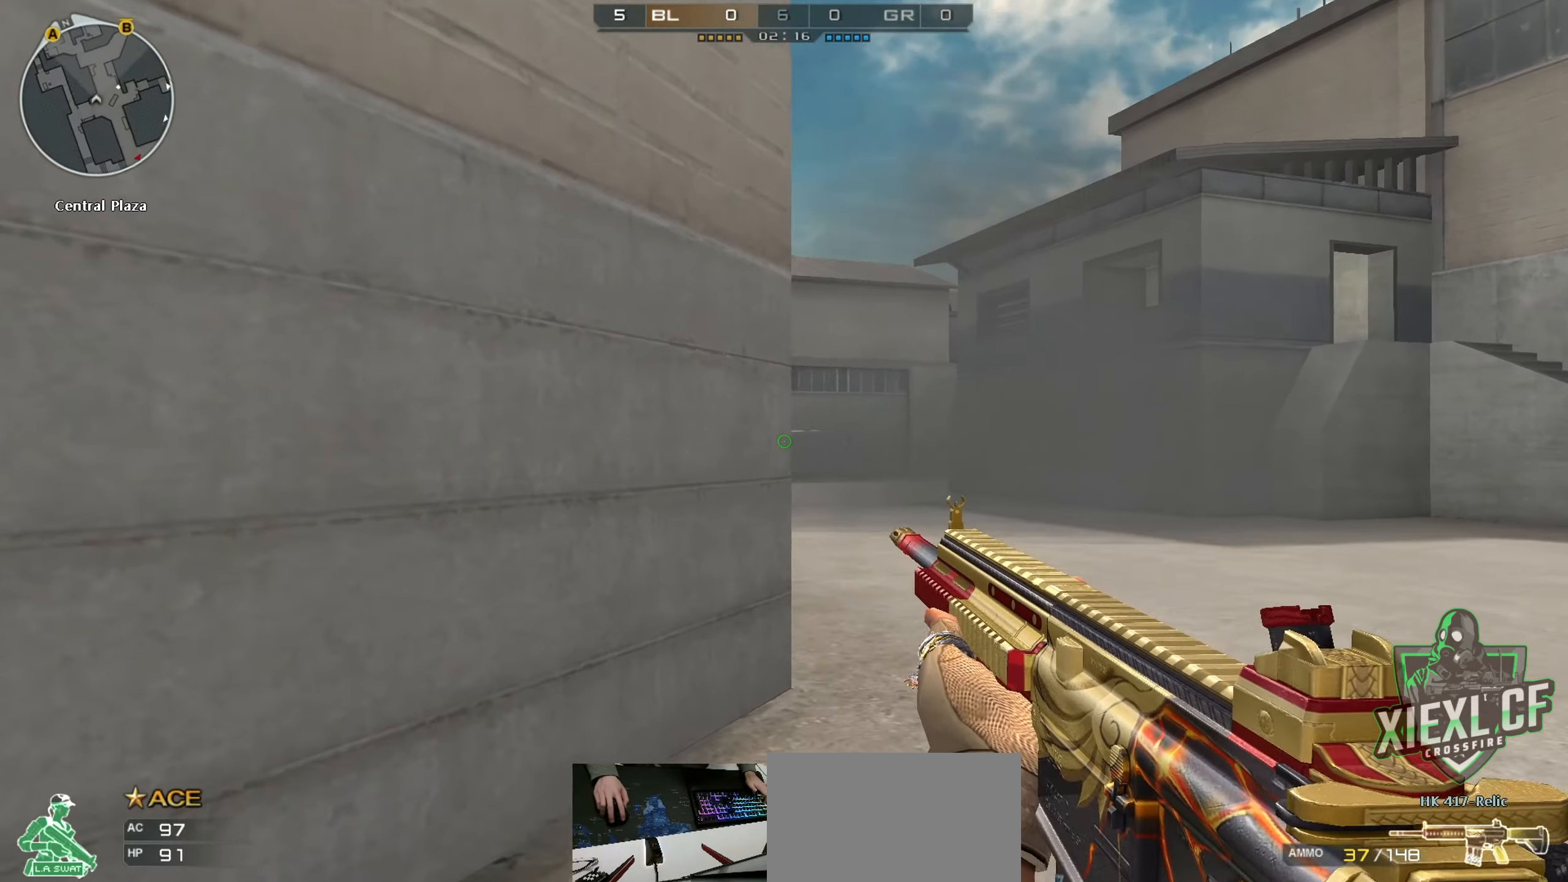
{"keys": ["d", "w"], "mouse": [], "events": [[83, "w", "up"], [133, "w", "down"], [183, "w", "up"], [267, "w", "down"], [317, "w", "up"], [367, "w", "down"]]}
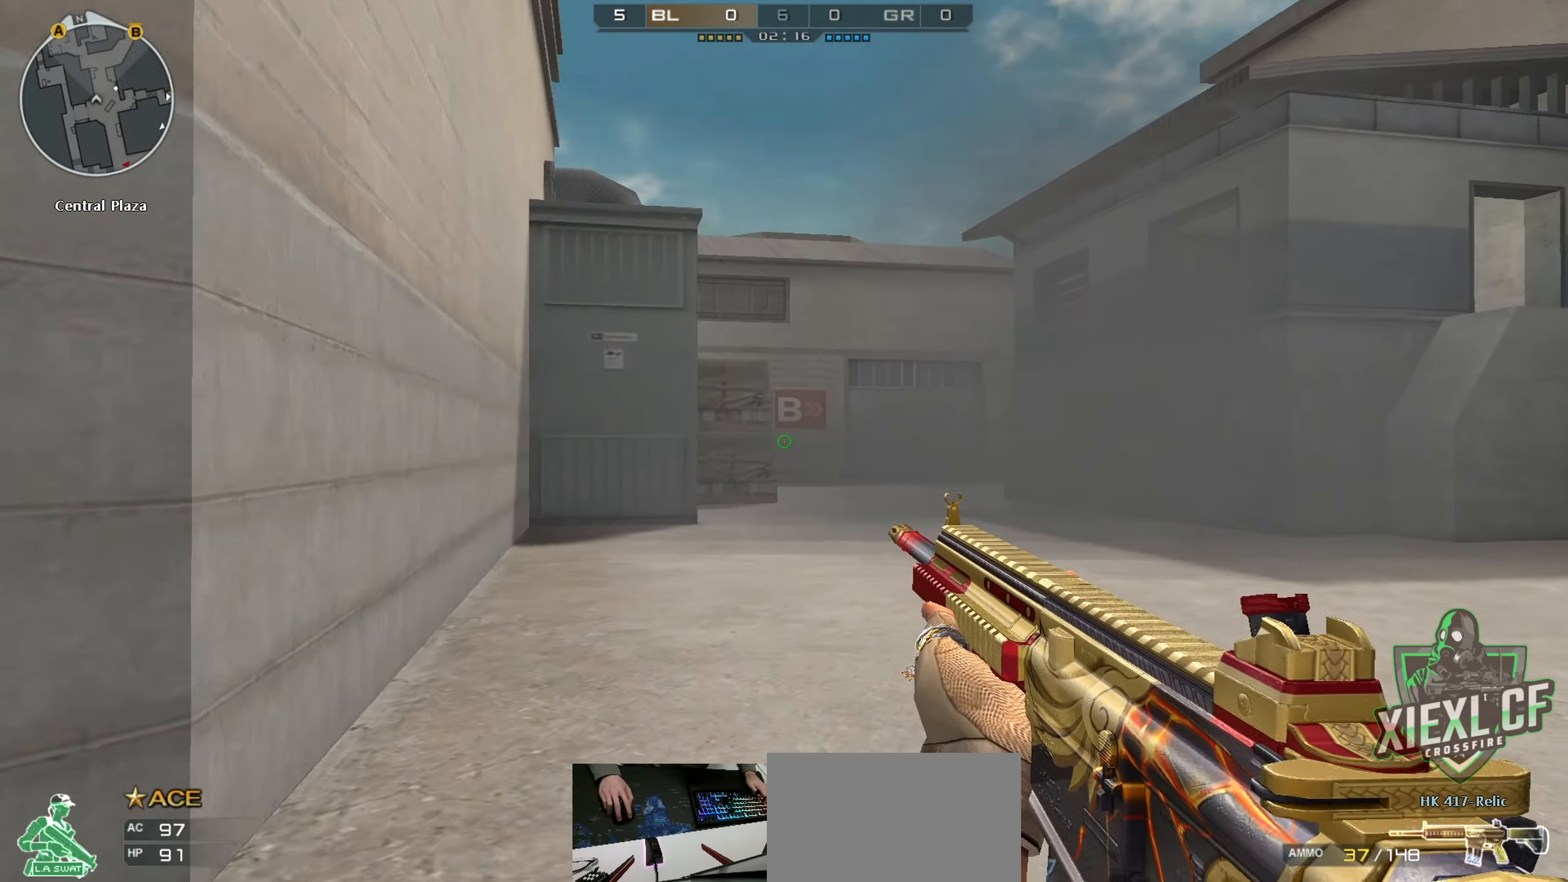
{"keys": ["a", "w"], "mouse": [], "events": [[17, "a", "down"], [150, "d", "up"], [284, "w", "up"], [334, "w", "down"], [417, "w", "up"], [484, "w", "down"]]}
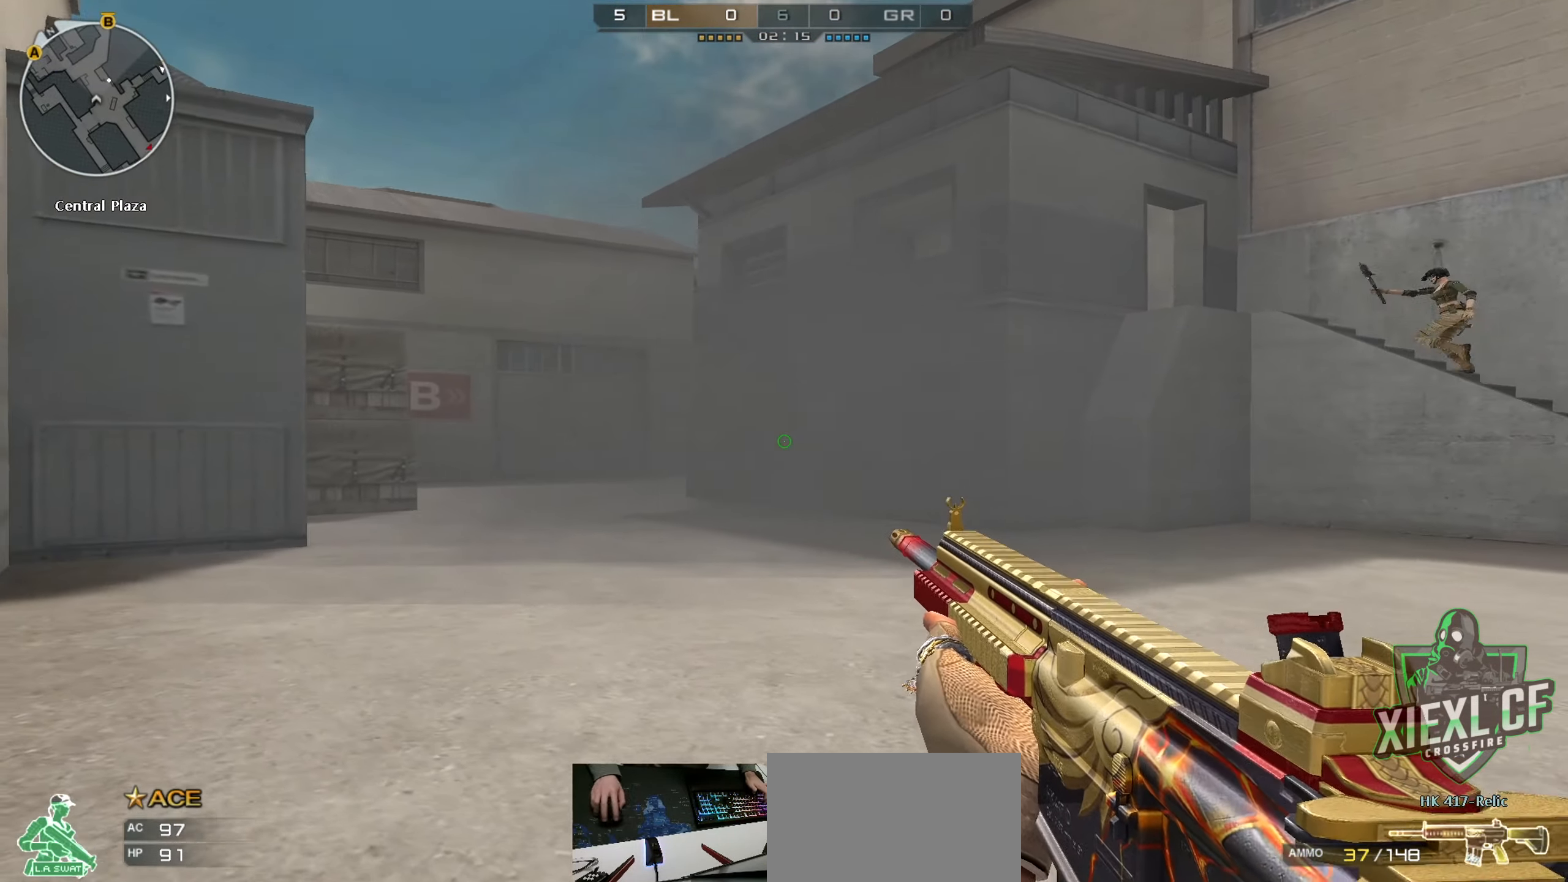
{"keys": ["a", "w"], "mouse": [], "events": []}
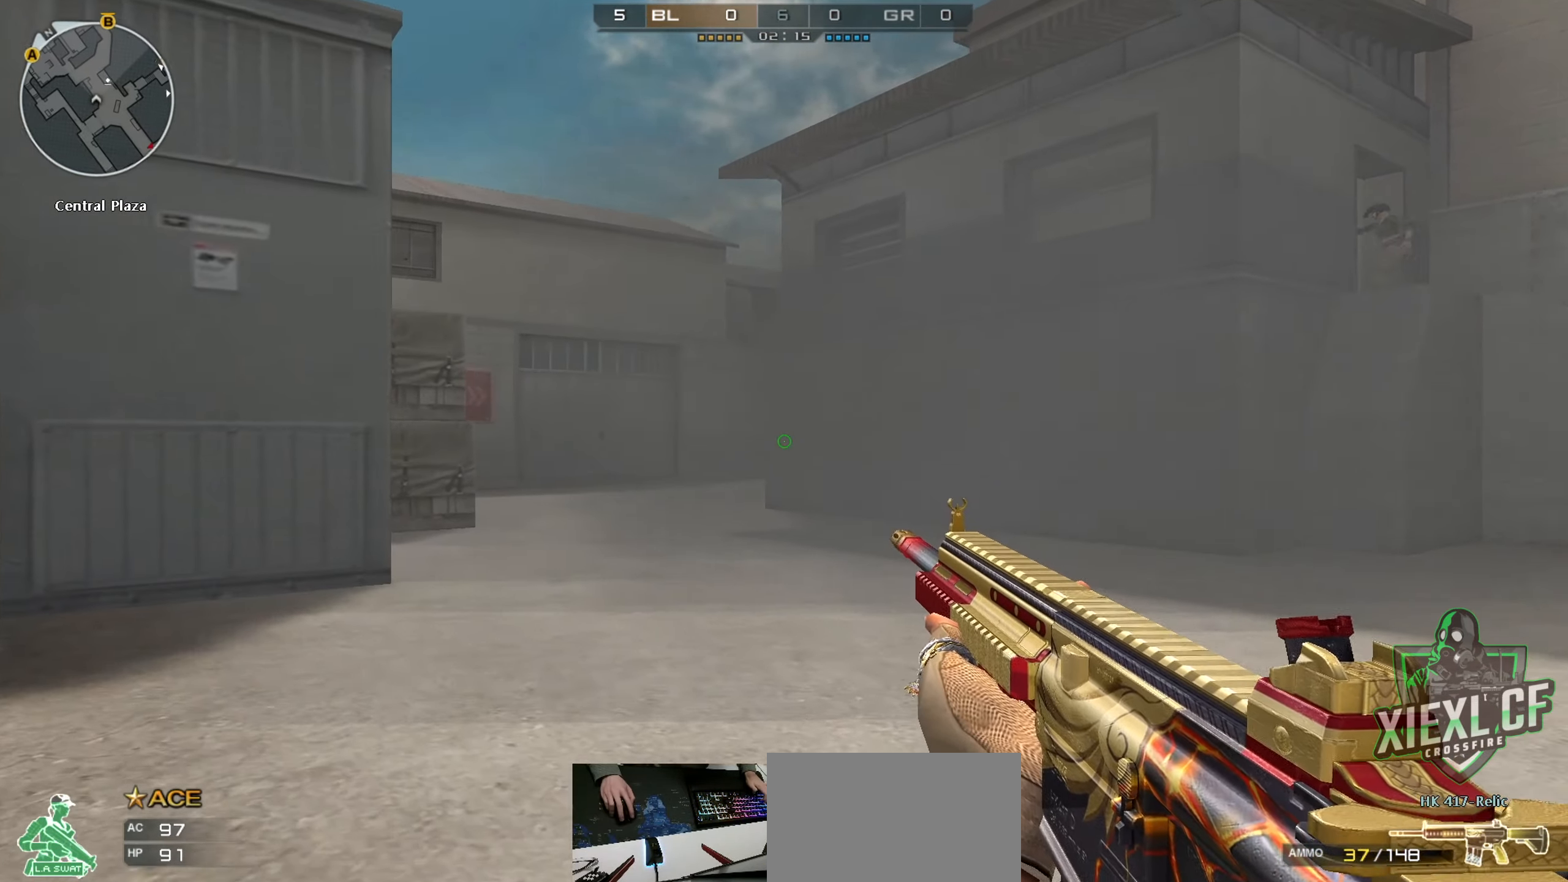
{"keys": ["a", "w"], "mouse": [], "events": [[84, "w", "up"], [184, "w", "down"], [234, "w", "up"], [284, "w", "down"], [367, "w", "up"], [417, "w", "down"]]}
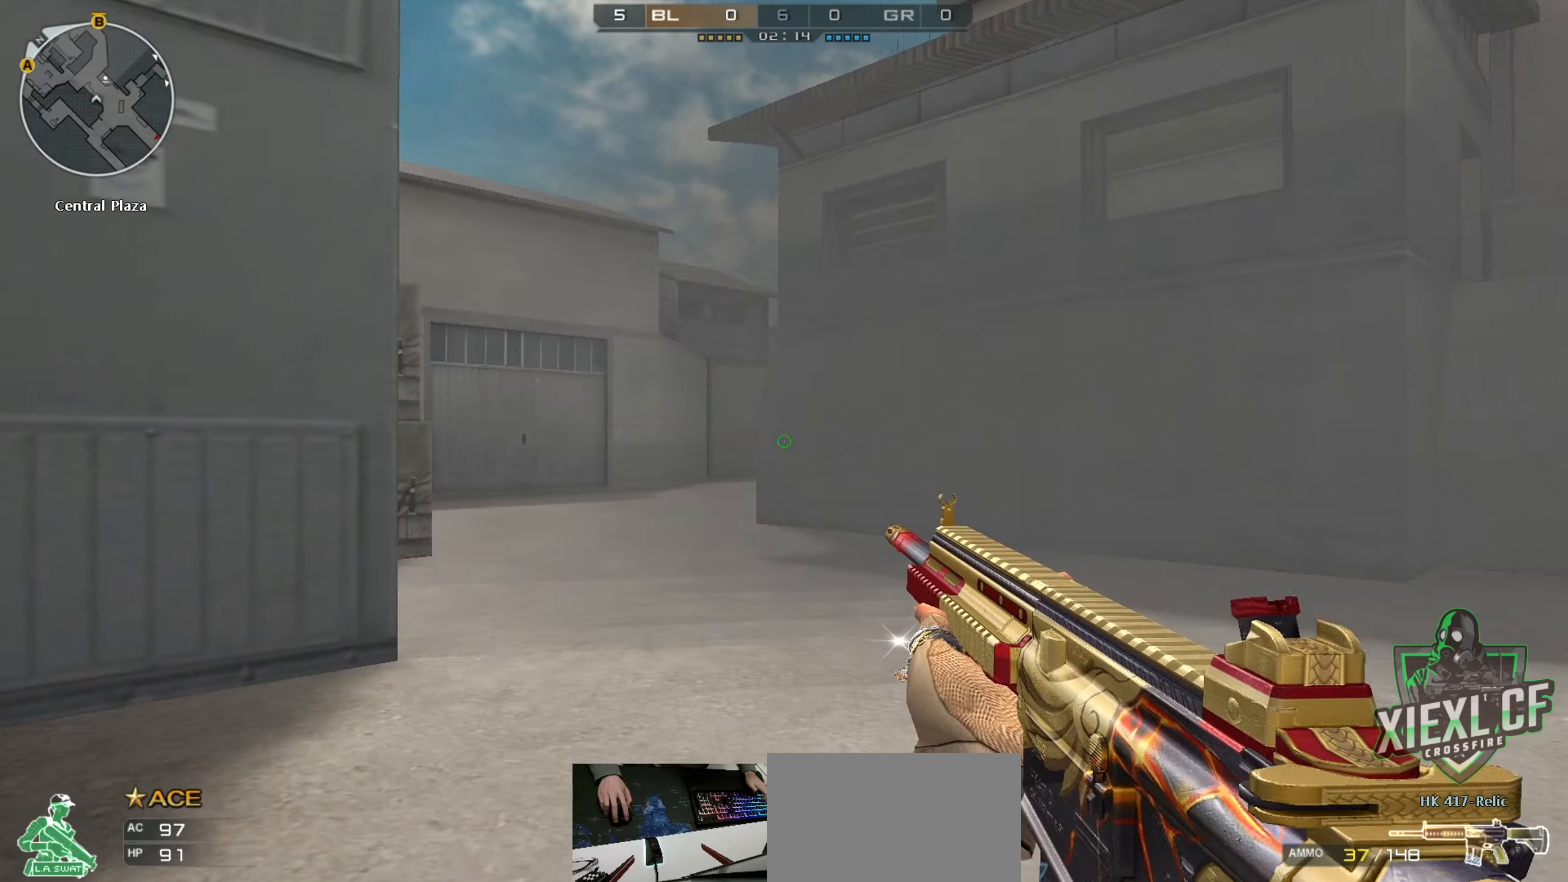
{"keys": ["d", "w"], "mouse": [], "events": [[50, "w", "up"], [100, "w", "down"], [150, "w", "up"], [250, "w", "down"], [467, "a", "up"], [467, "d", "down"]]}
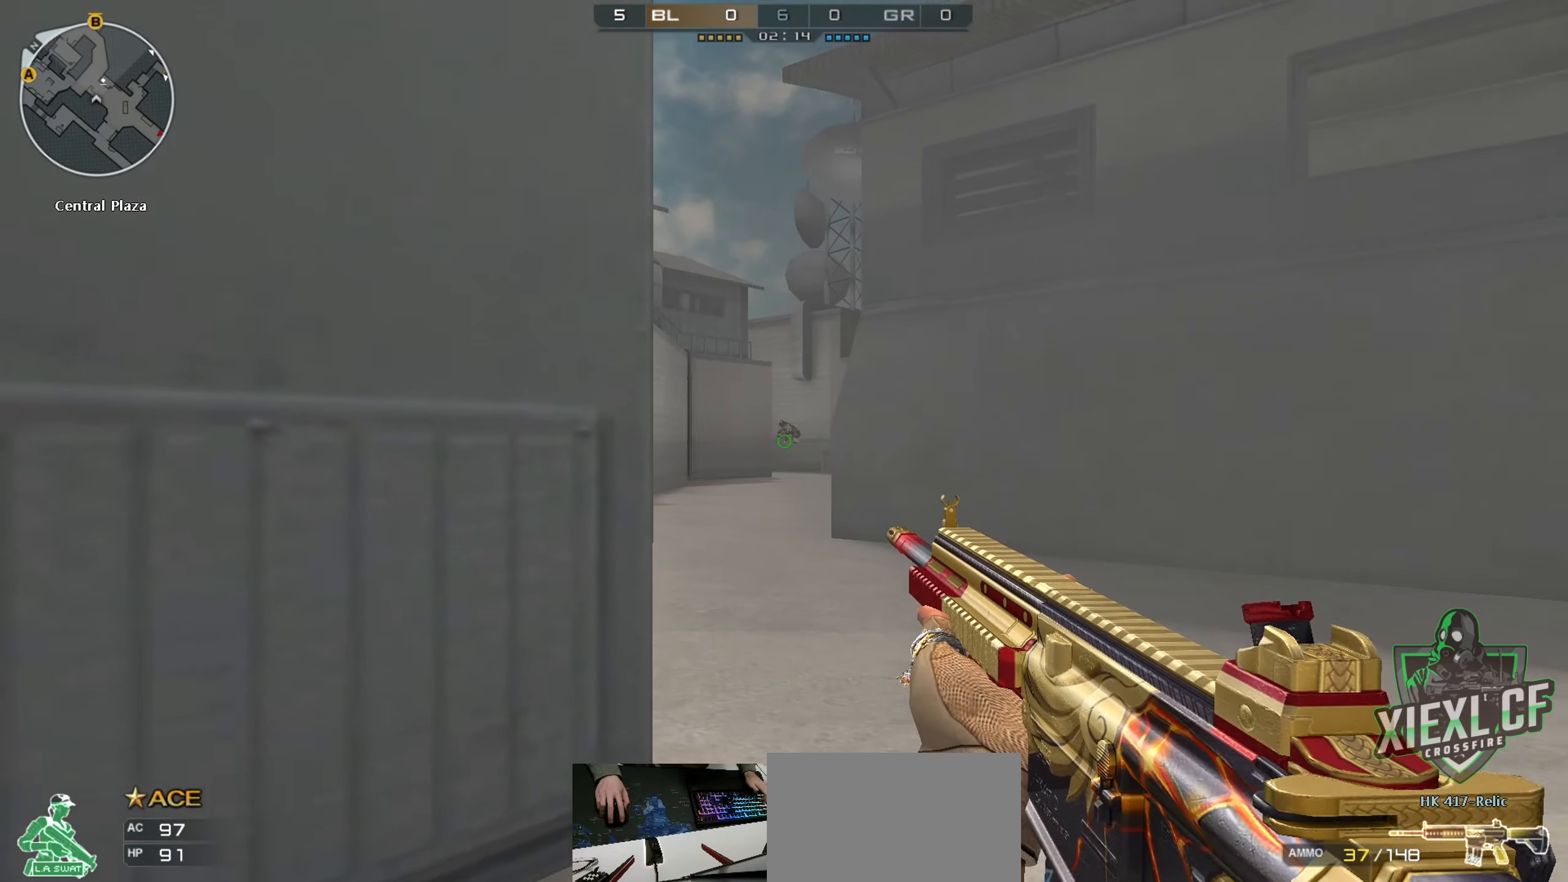
{"keys": ["a", "w"], "mouse": [], "events": [[300, "a", "down"], [351, "d", "up"], [451, "w", "up"], [501, "w", "down"]]}
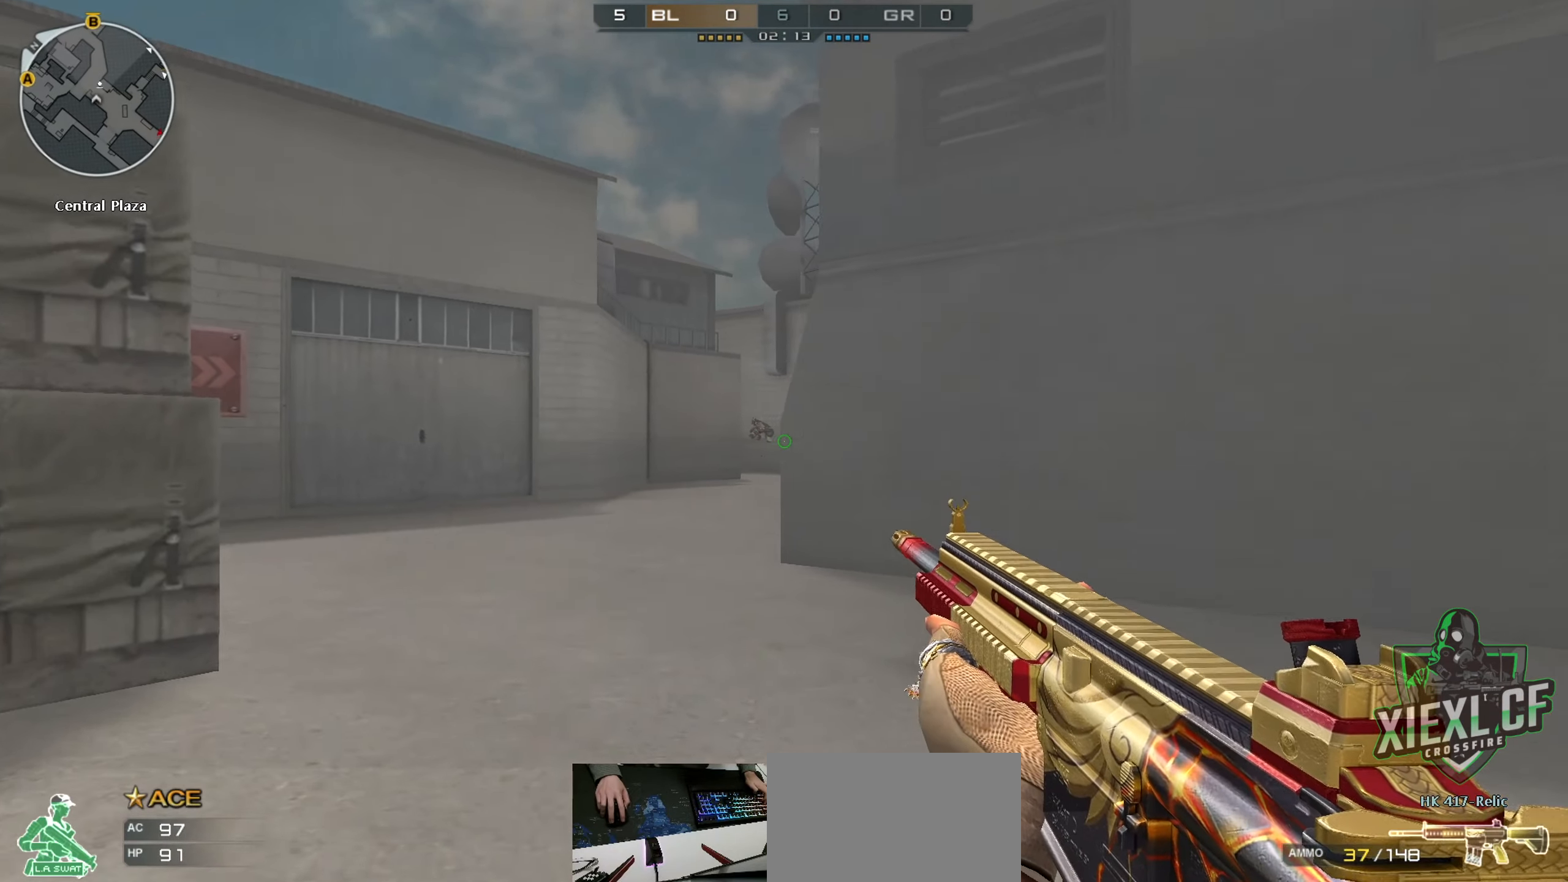
{"keys": ["a"], "mouse": [], "events": [[83, "w", "up"], [133, "w", "down"], [233, "w", "up"], [283, "w", "down"], [417, "w", "up"]]}
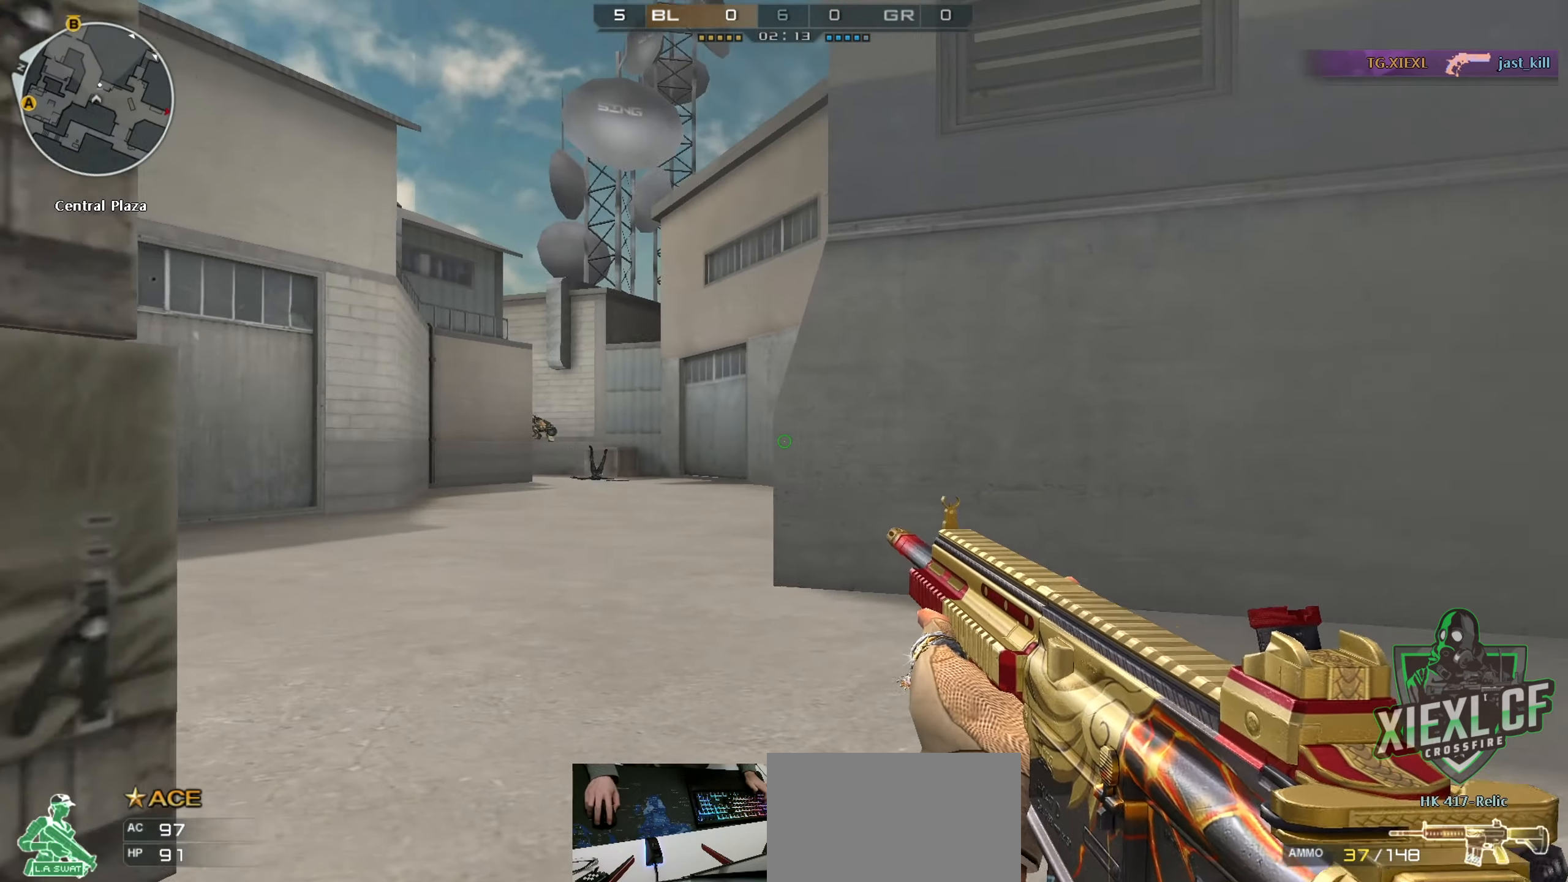
{"keys": ["d"], "mouse": [], "events": [[250, "a", "up"], [250, "d", "down"], [334, "w", "down"], [417, "w", "up"]]}
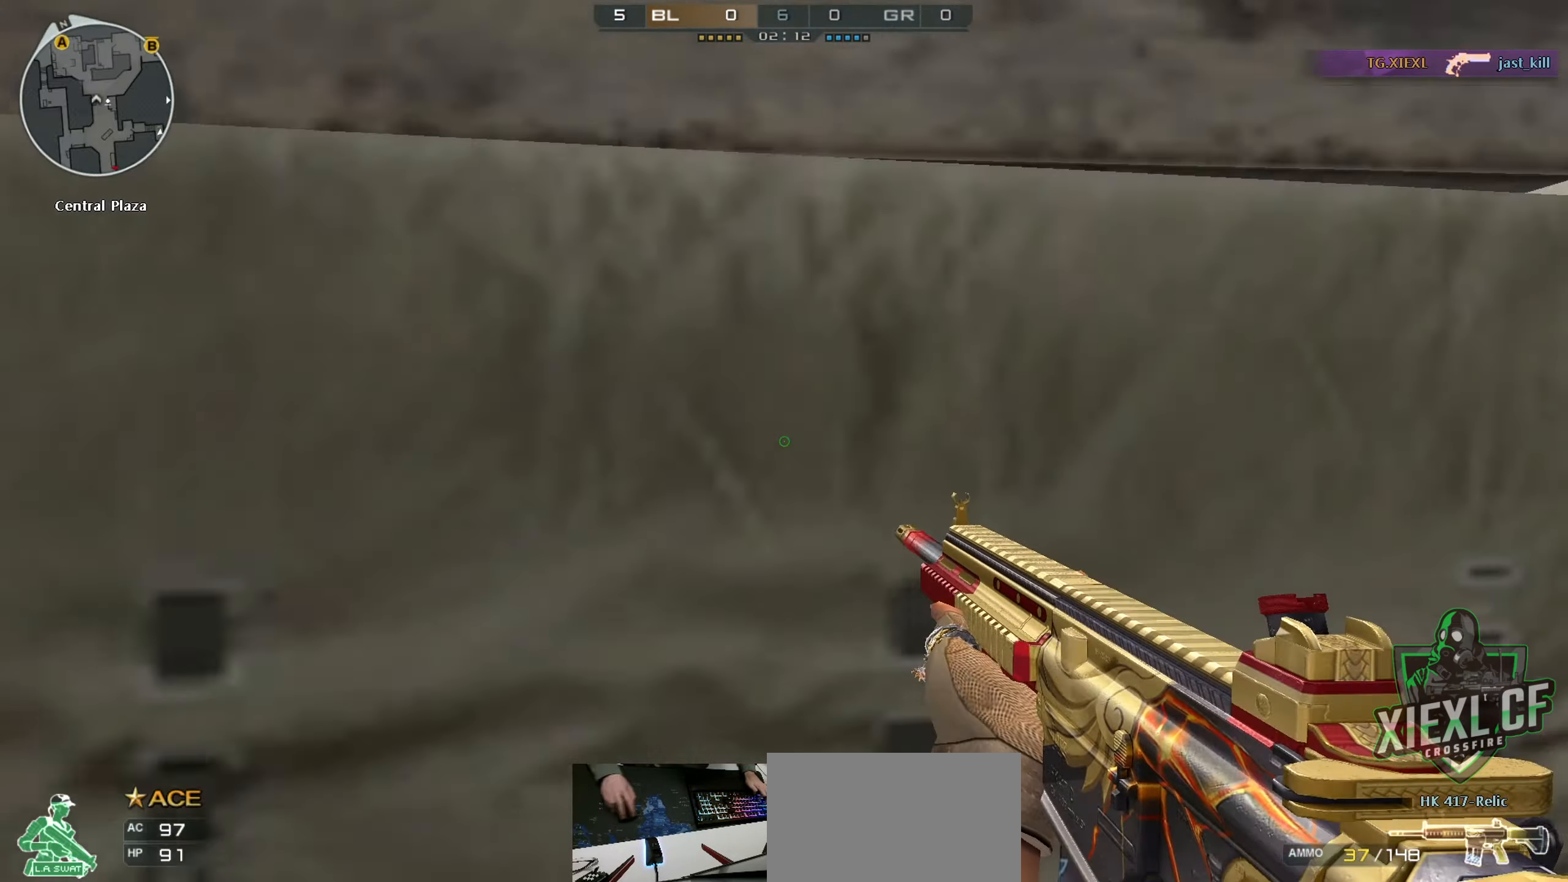
{"keys": ["d", "w"], "mouse": [], "events": [[16, "w", "down"], [116, "w", "up"], [167, "w", "down"], [267, "w", "up"], [300, "w", "down"], [400, "w", "up"], [450, "w", "down"]]}
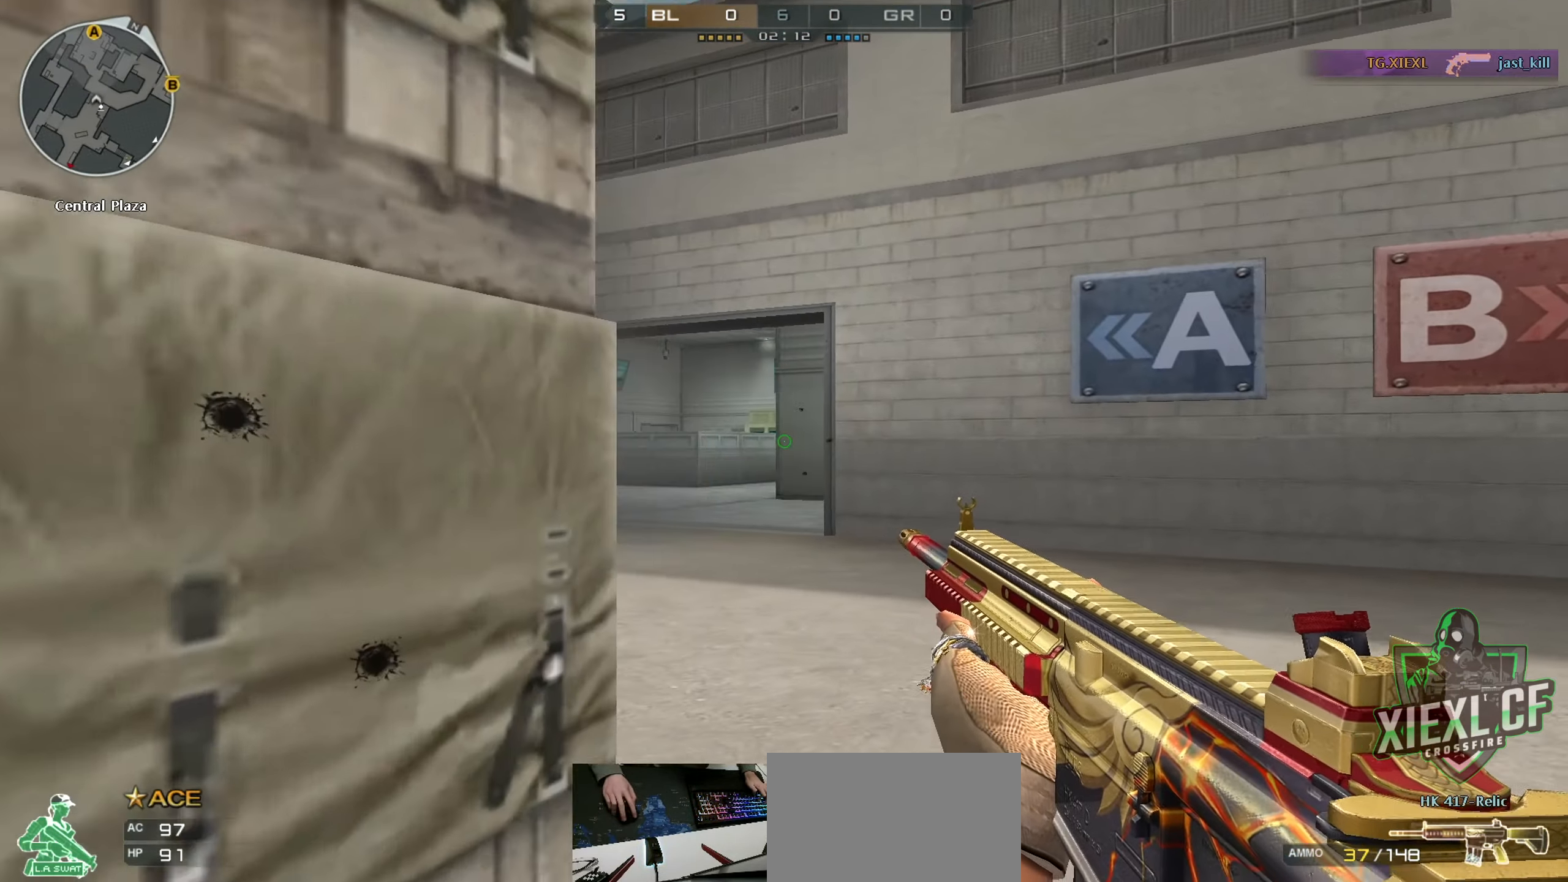
{"keys": ["d", "w"], "mouse": [], "events": [[34, "w", "up"], [84, "w", "down"], [217, "w", "up"], [267, "w", "down"], [317, "w", "up"], [367, "w", "down"]]}
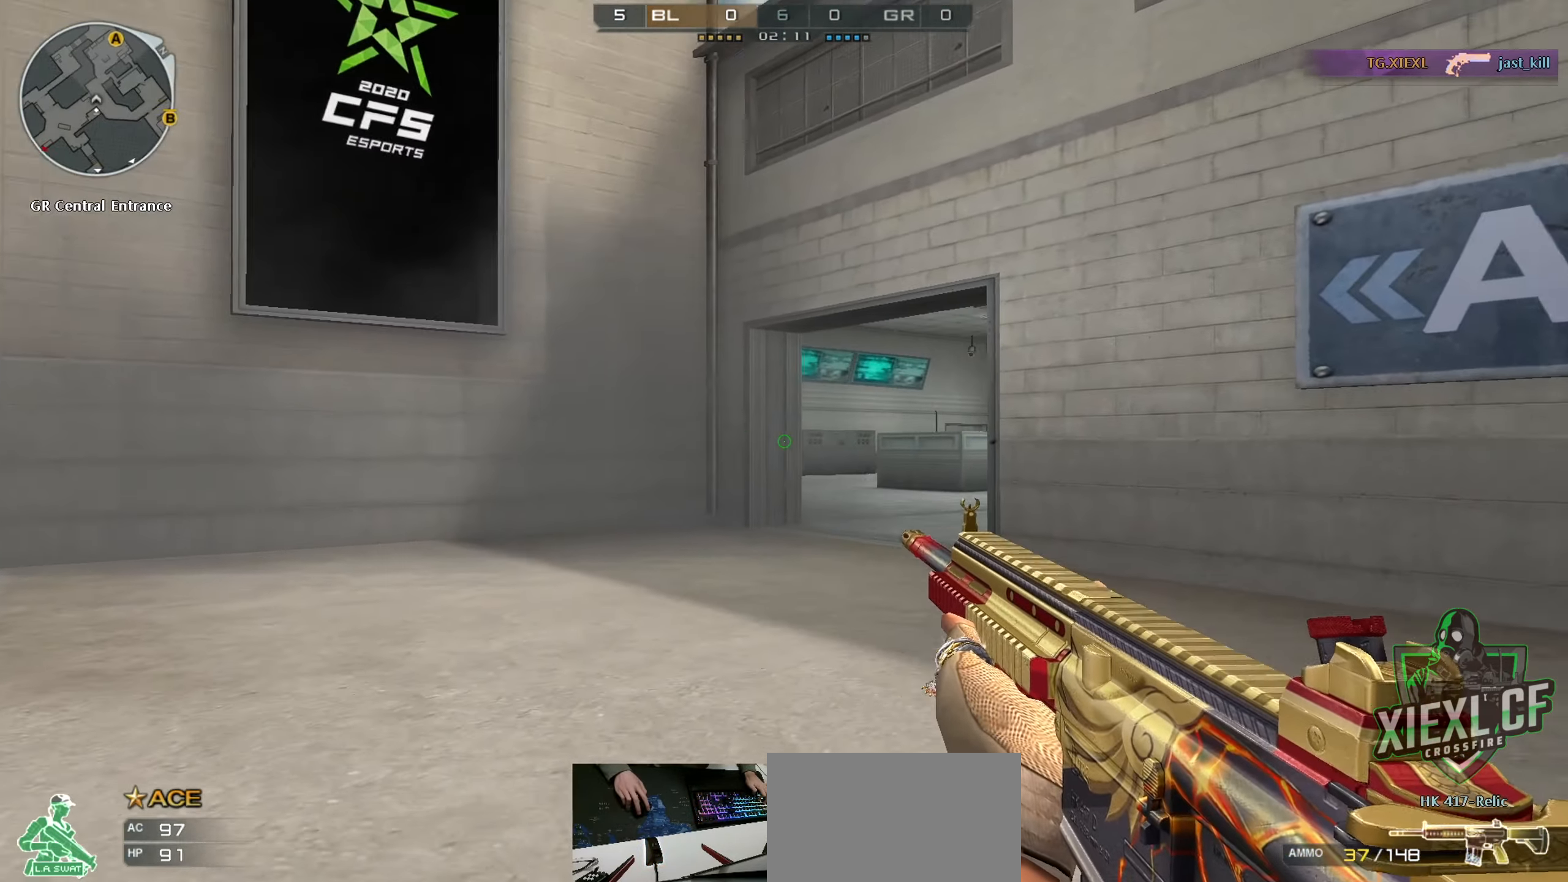
{"keys": ["a"], "mouse": [], "events": [[16, "a", "down"], [100, "d", "up"], [150, "w", "up"], [200, "w", "down"], [333, "w", "up"], [383, "w", "down"], [467, "w", "up"]]}